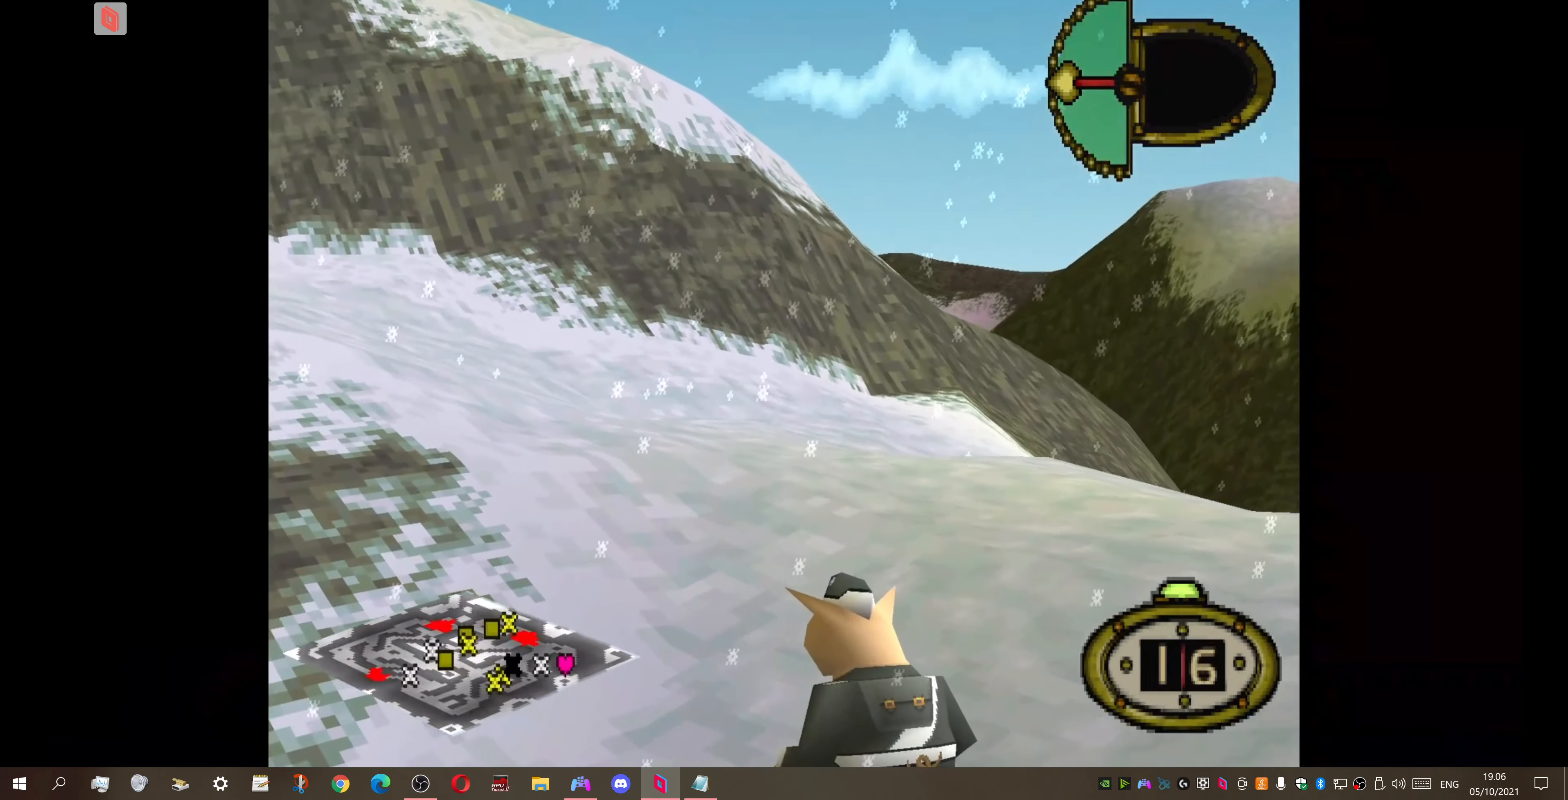
Gameplay with a controller (PlayStation layout); each line is a JSON object with the inputs held at the frame after it. "events" lists button and stick changes between this image and that frame as [ms after this image, input, new state], when the widget could be followed in between. Not read: left_stick.
{"buttons": ["L1"], "right_stick": "center", "events": []}
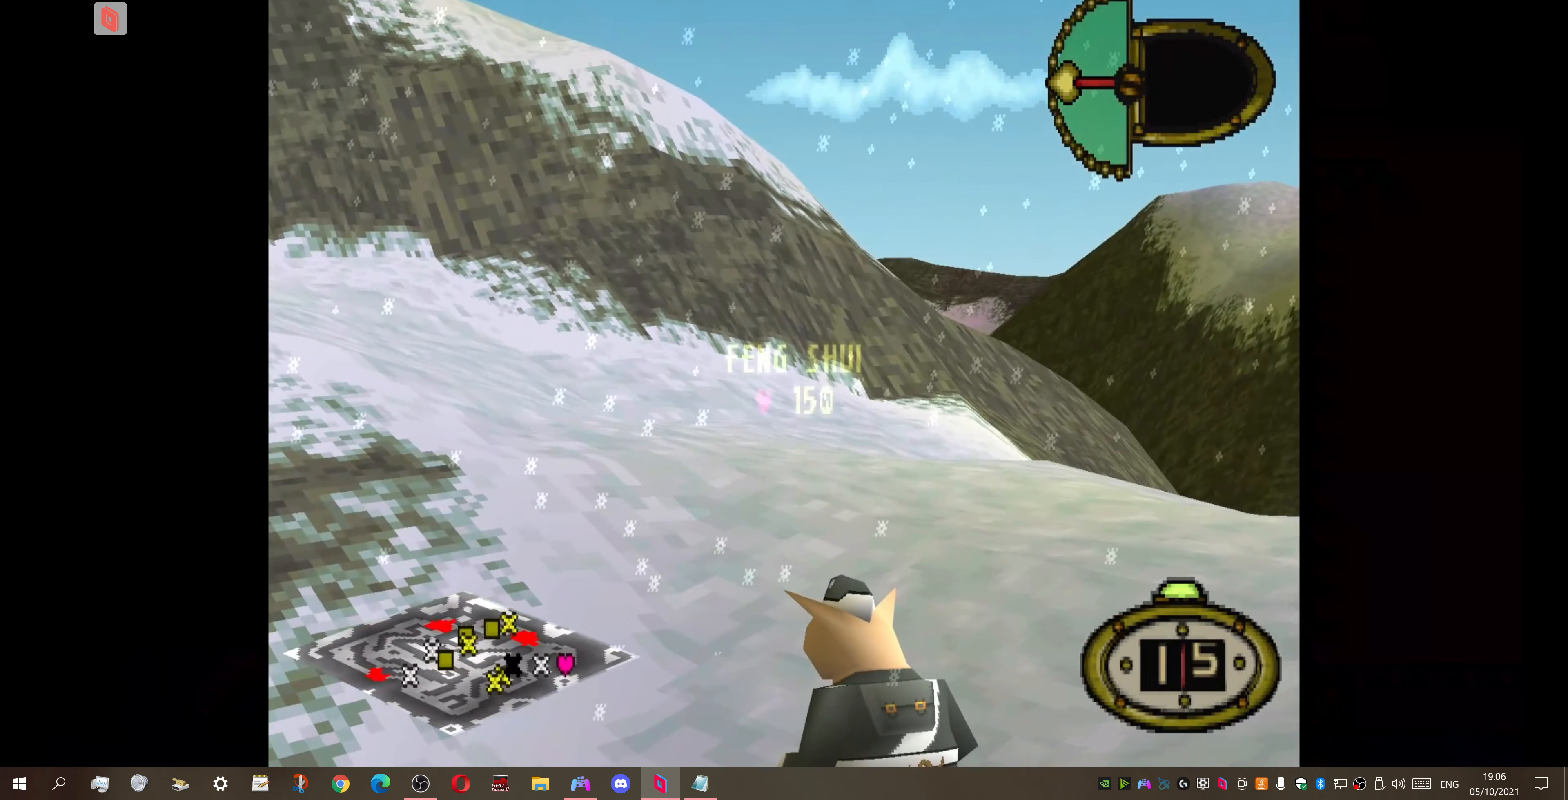
{"buttons": [], "right_stick": "center", "events": [[500, "L1", "up"]]}
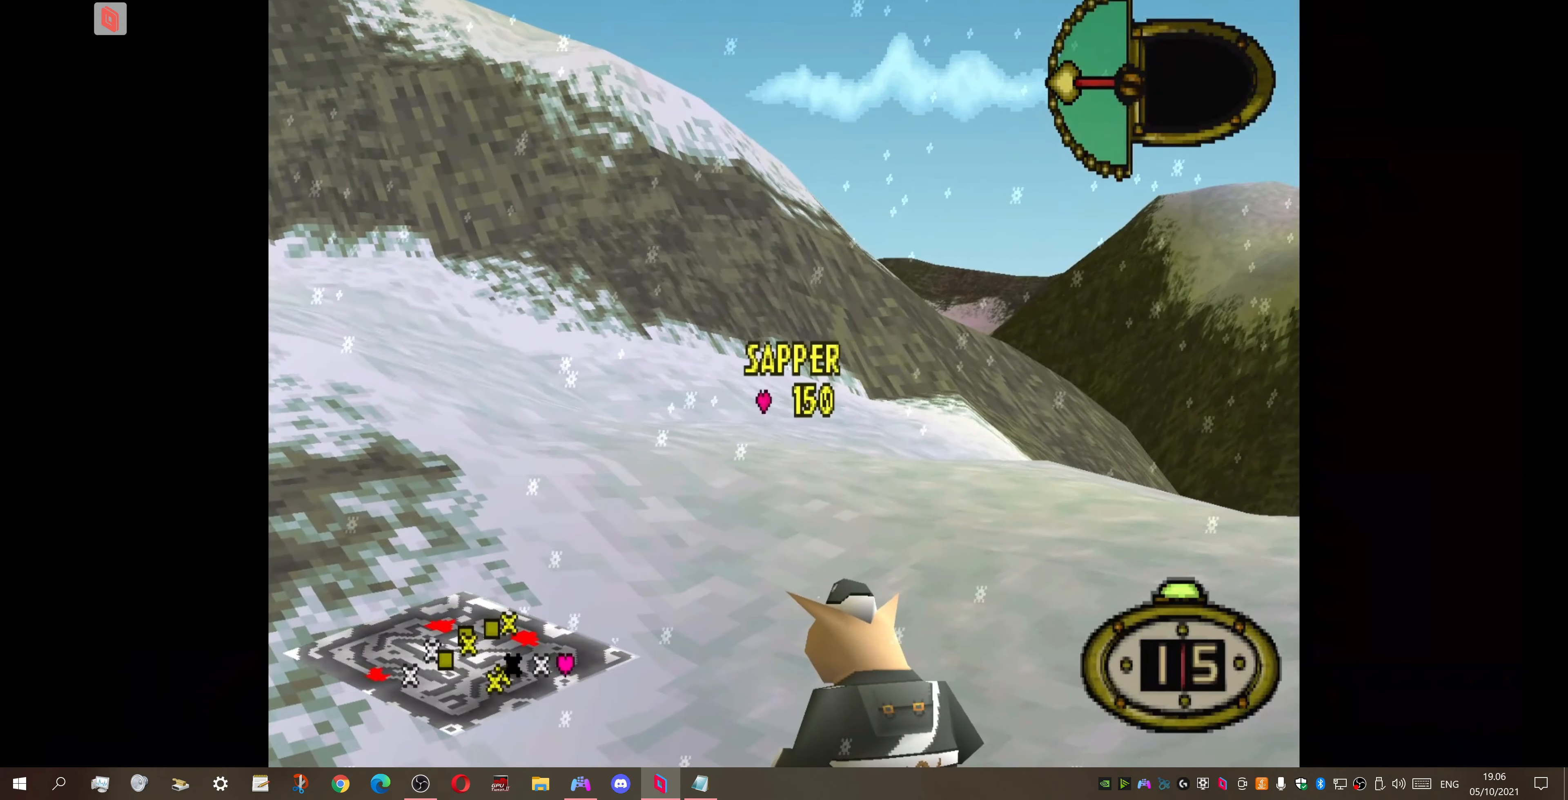
{"buttons": ["DPAD_UP", "DPAD_LEFT"], "right_stick": "center", "events": [[34, "DPAD_UP", "down"], [434, "DPAD_LEFT", "down"]]}
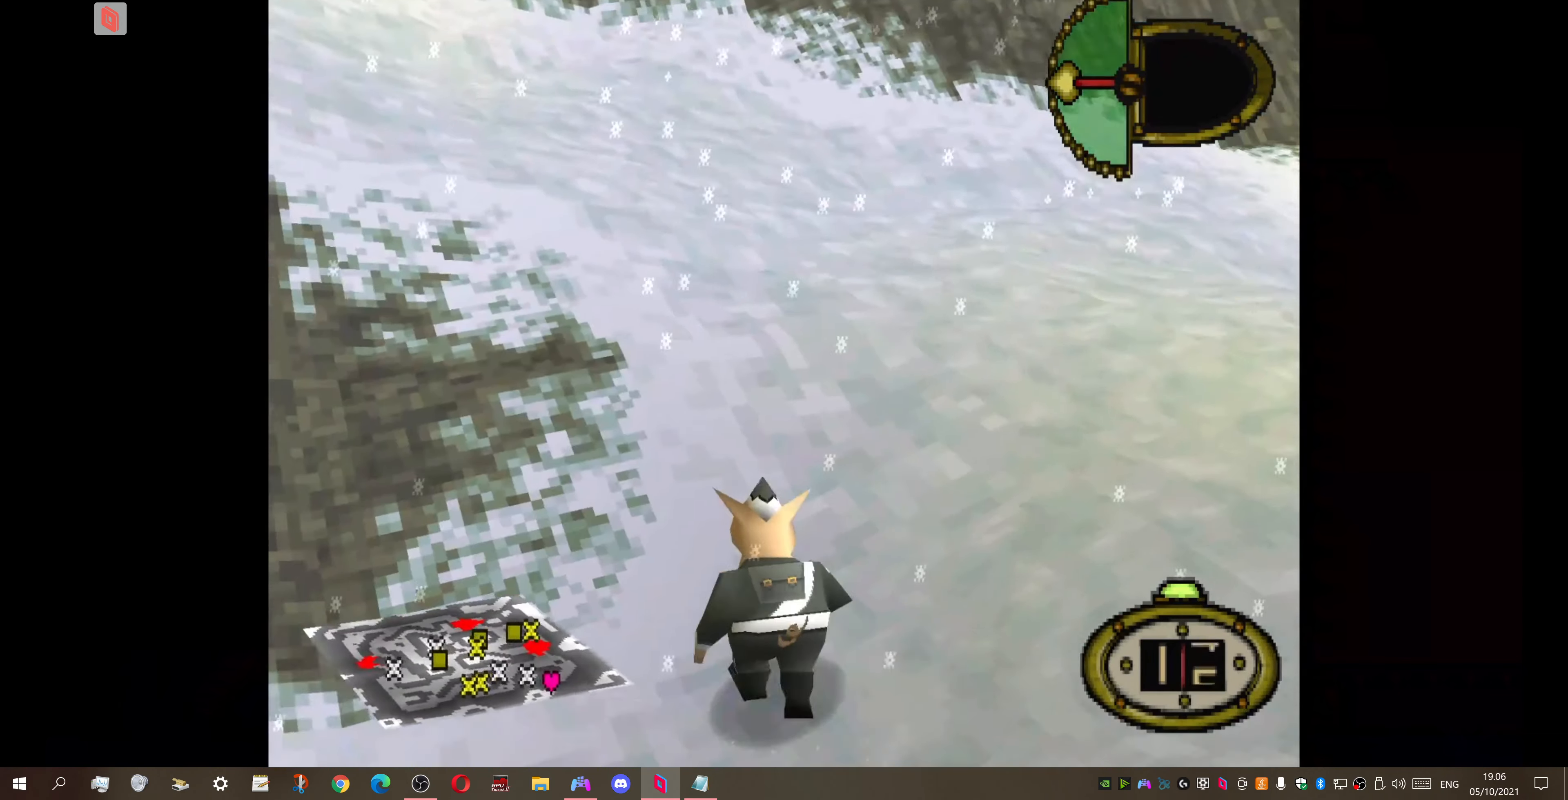
{"buttons": ["DPAD_UP", "DPAD_LEFT"], "right_stick": "center", "events": []}
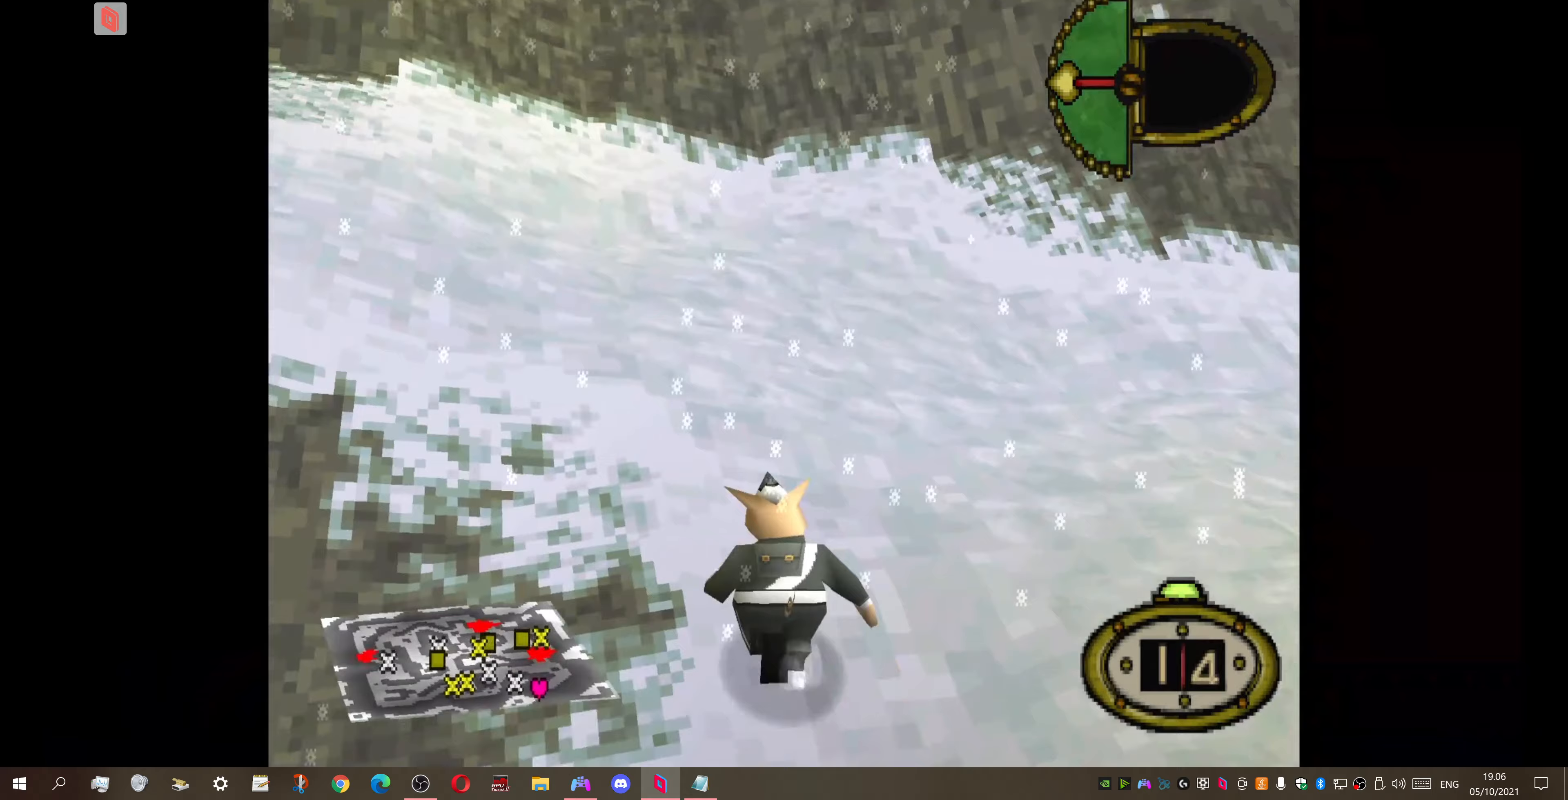
{"buttons": ["DPAD_UP", "DPAD_LEFT"], "right_stick": "center", "events": []}
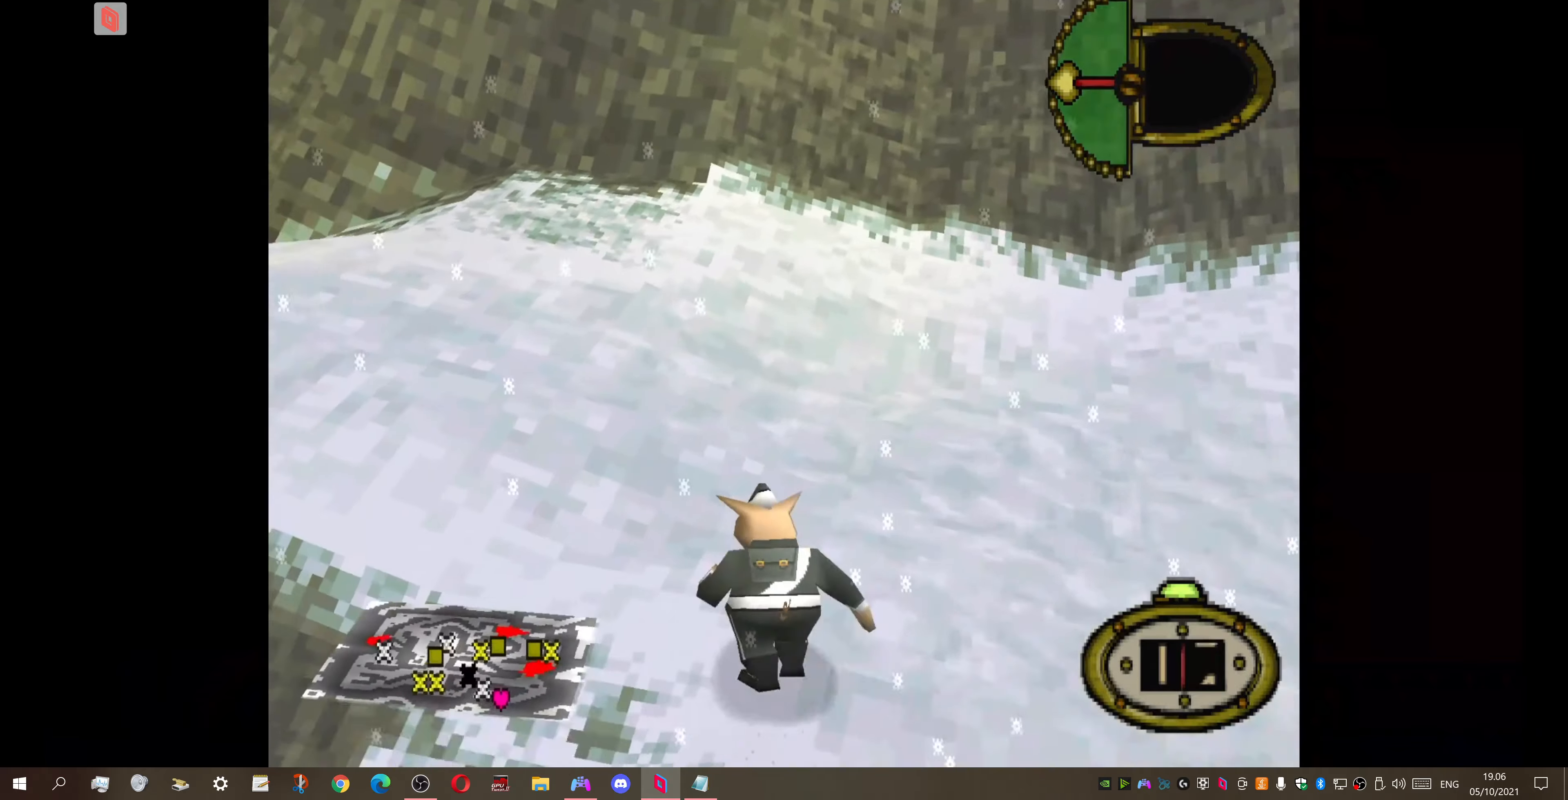
{"buttons": ["DPAD_UP", "DPAD_LEFT"], "right_stick": "center", "events": []}
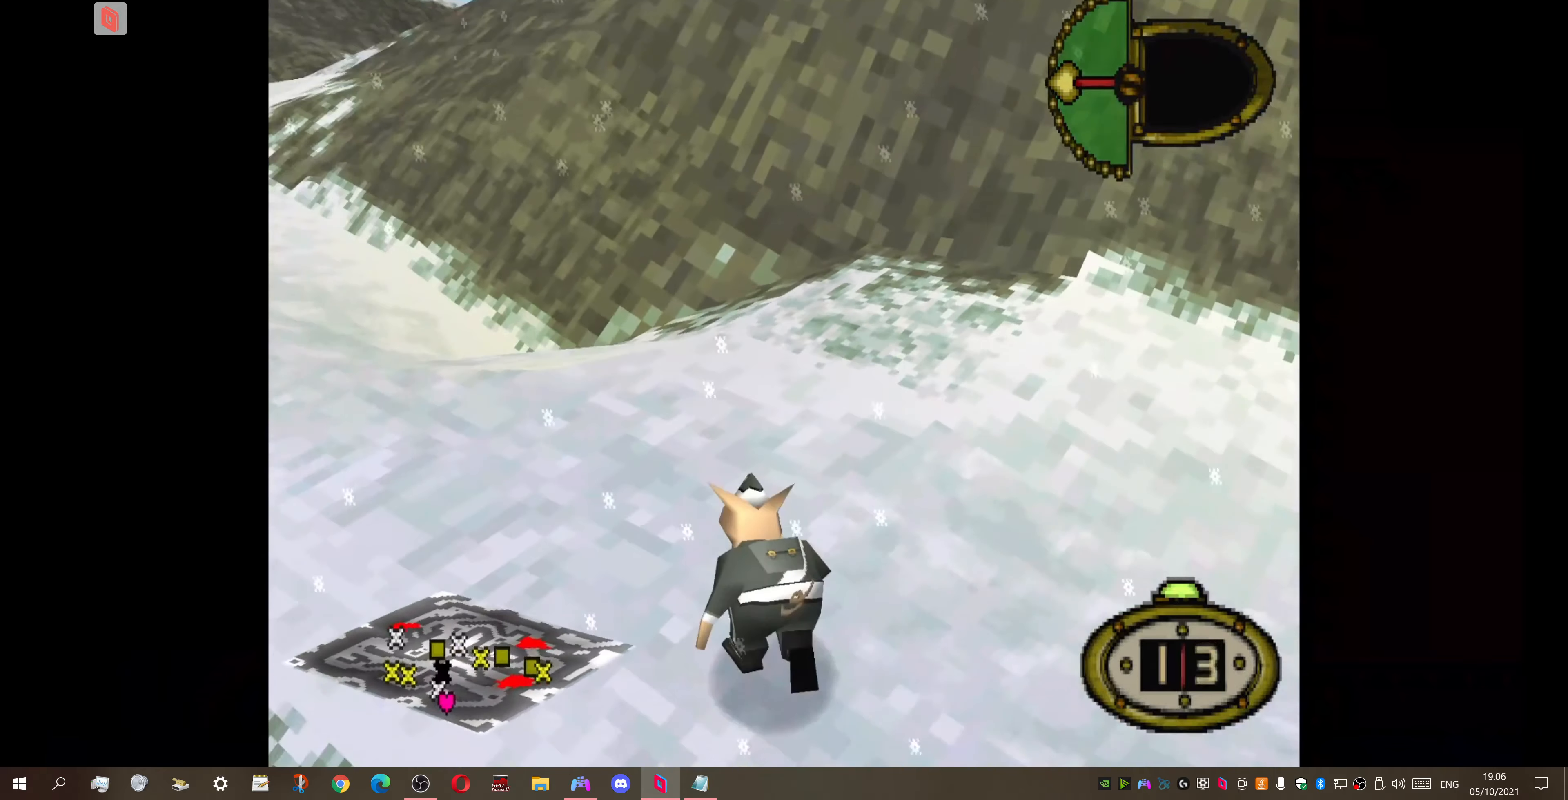
{"buttons": ["DPAD_UP", "DPAD_LEFT"], "right_stick": "center", "events": []}
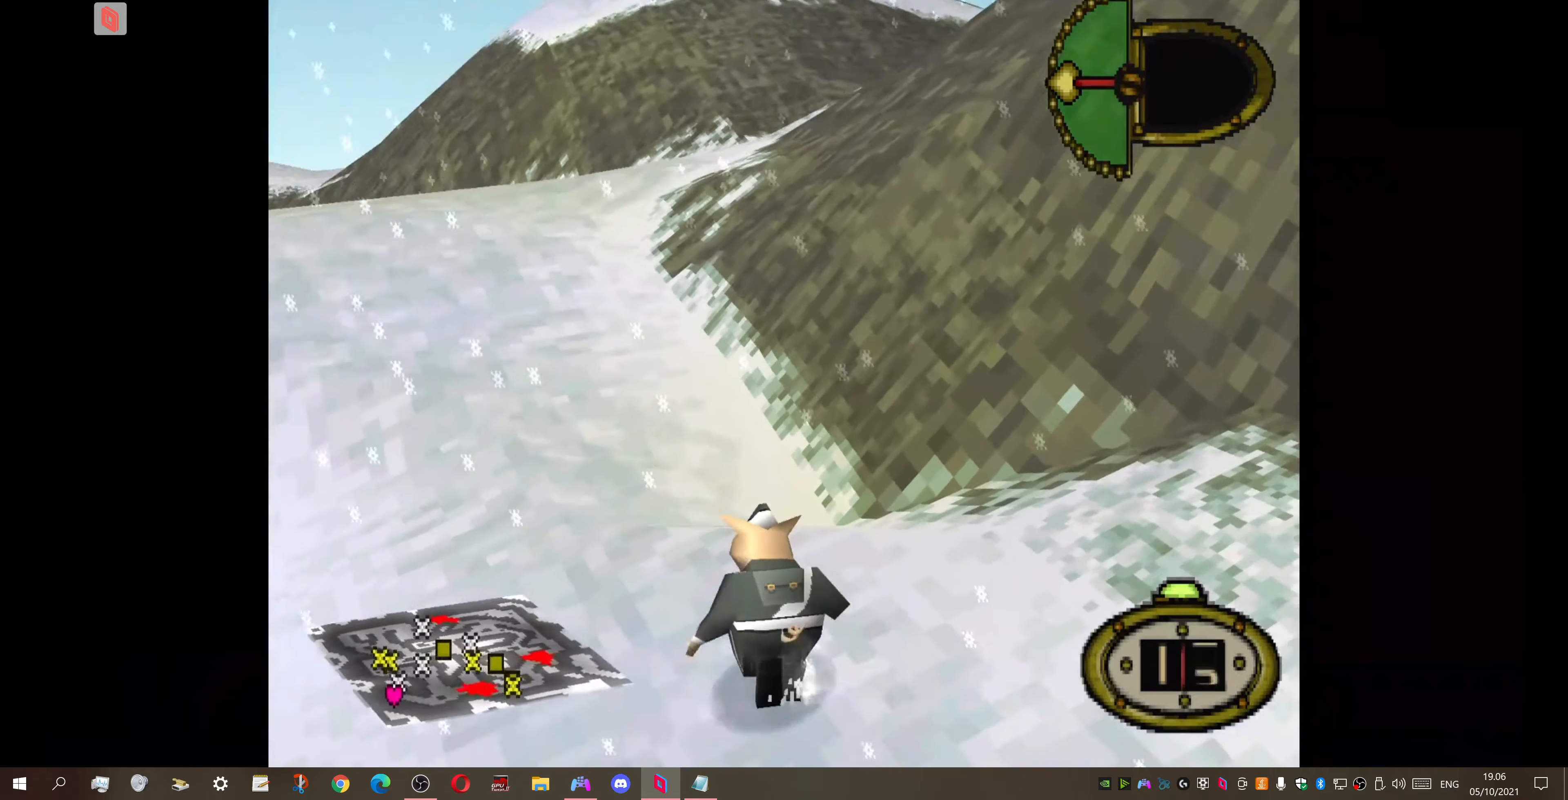
{"buttons": ["DPAD_UP"], "right_stick": "center", "events": [[500, "DPAD_LEFT", "up"]]}
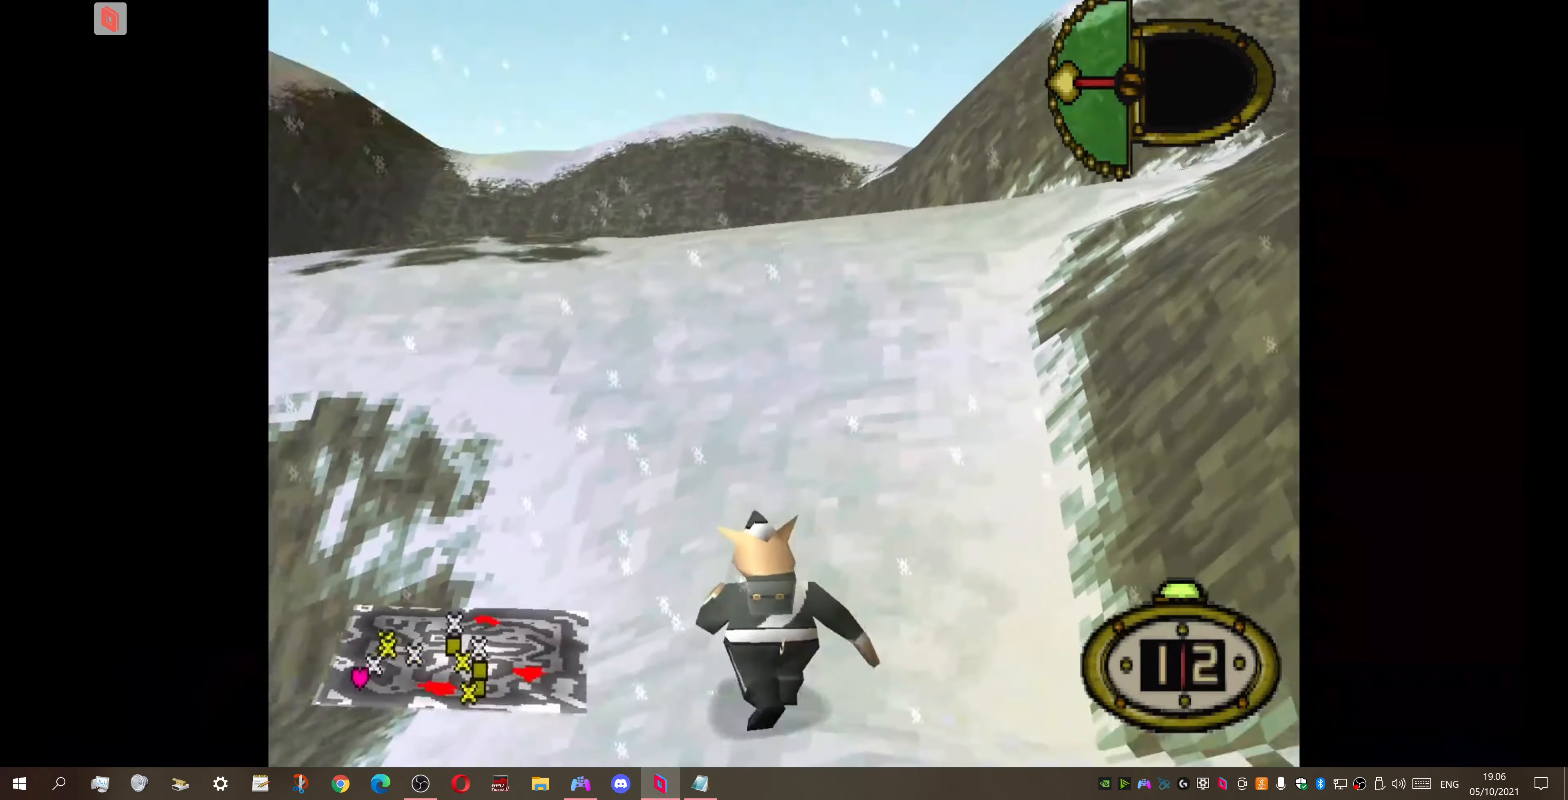
{"buttons": ["DPAD_UP", "DPAD_LEFT"], "right_stick": "center", "events": [[33, "DPAD_RIGHT", "down"], [433, "DPAD_RIGHT", "up"], [467, "DPAD_LEFT", "down"]]}
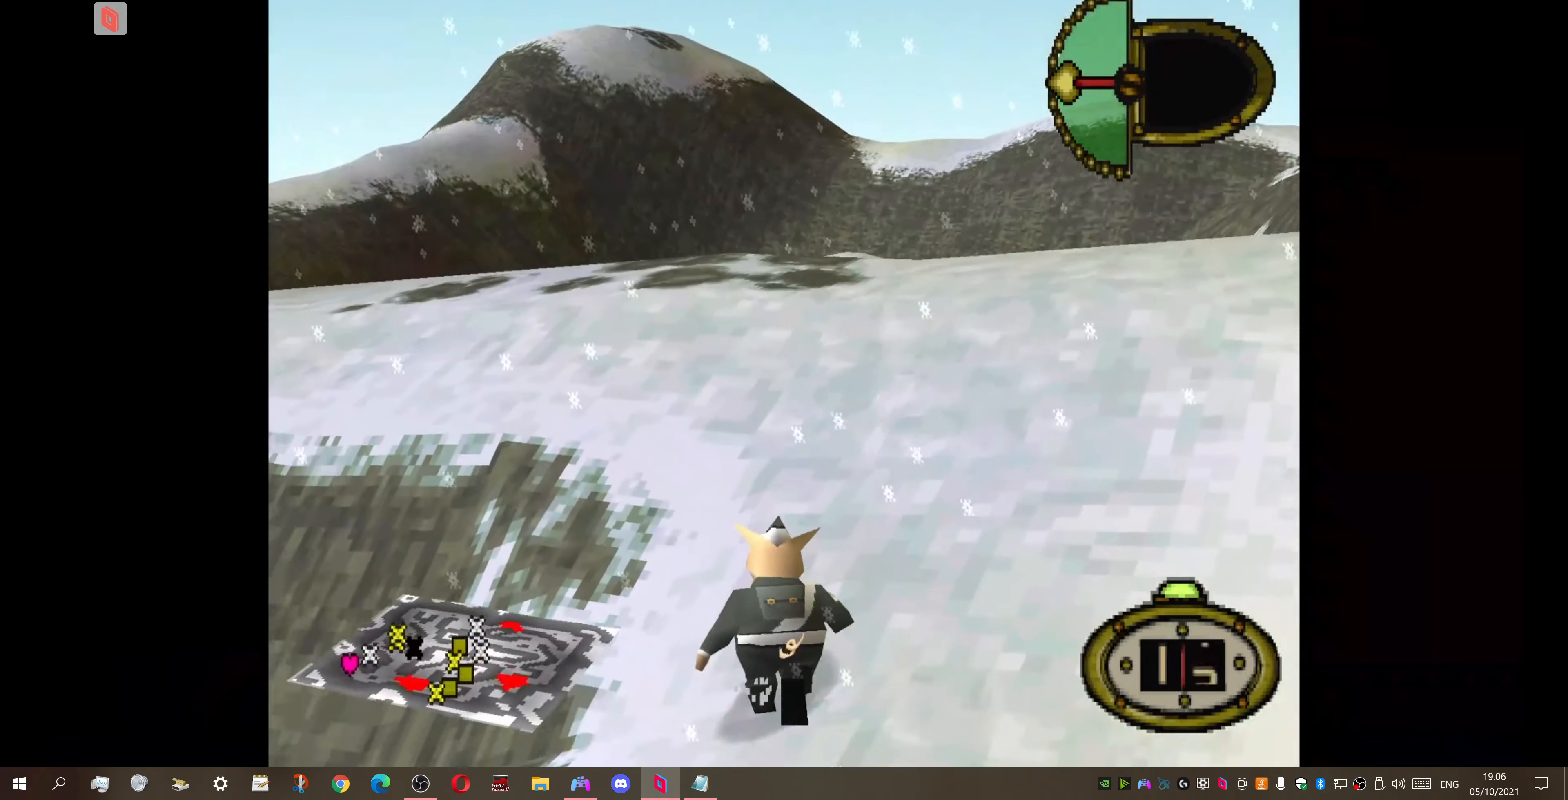
{"buttons": ["DPAD_UP", "DPAD_LEFT"], "right_stick": "center", "events": []}
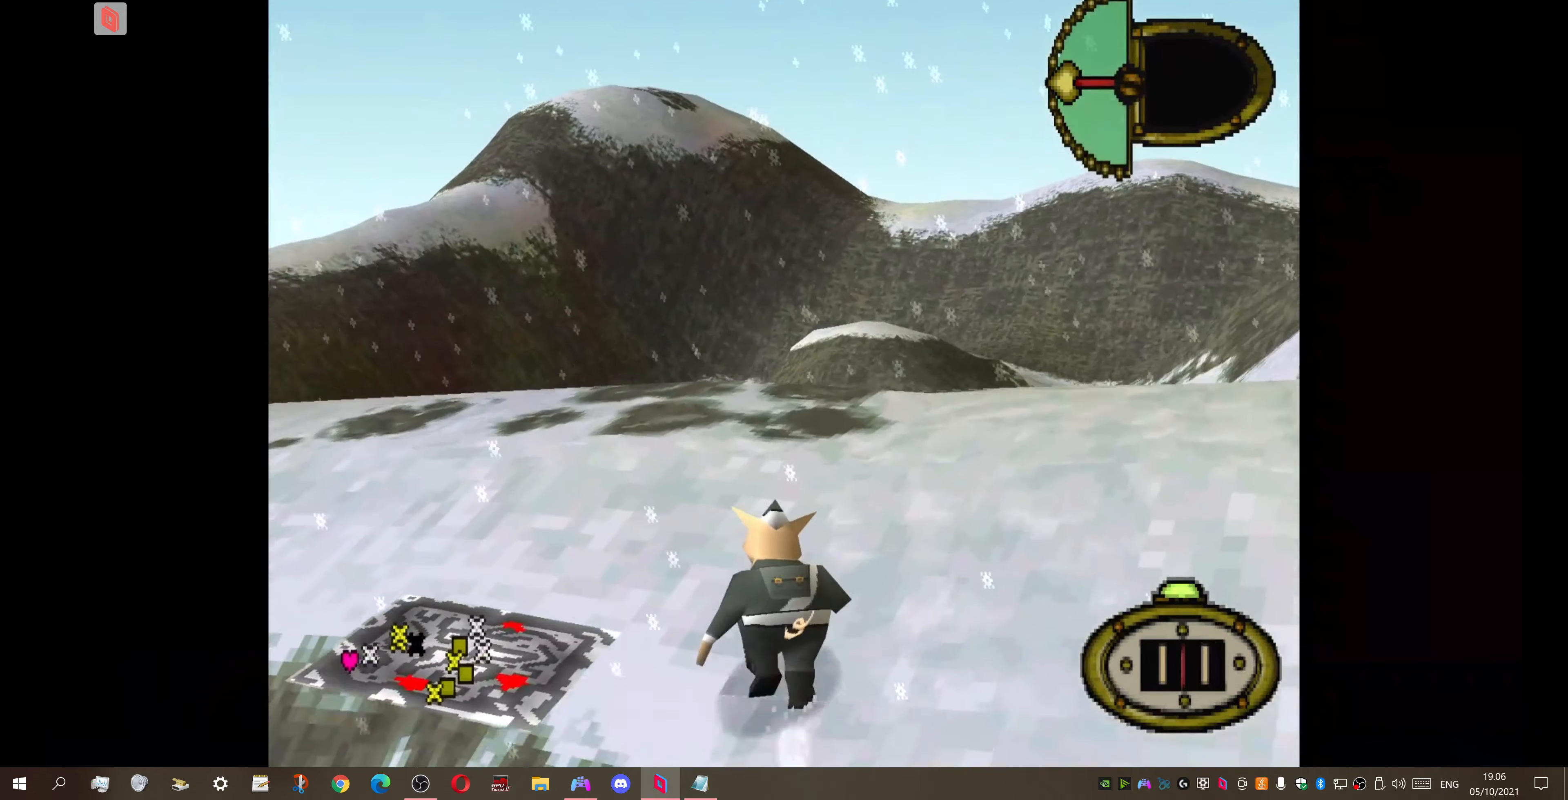
{"buttons": ["DPAD_UP", "DPAD_LEFT"], "right_stick": "center", "events": []}
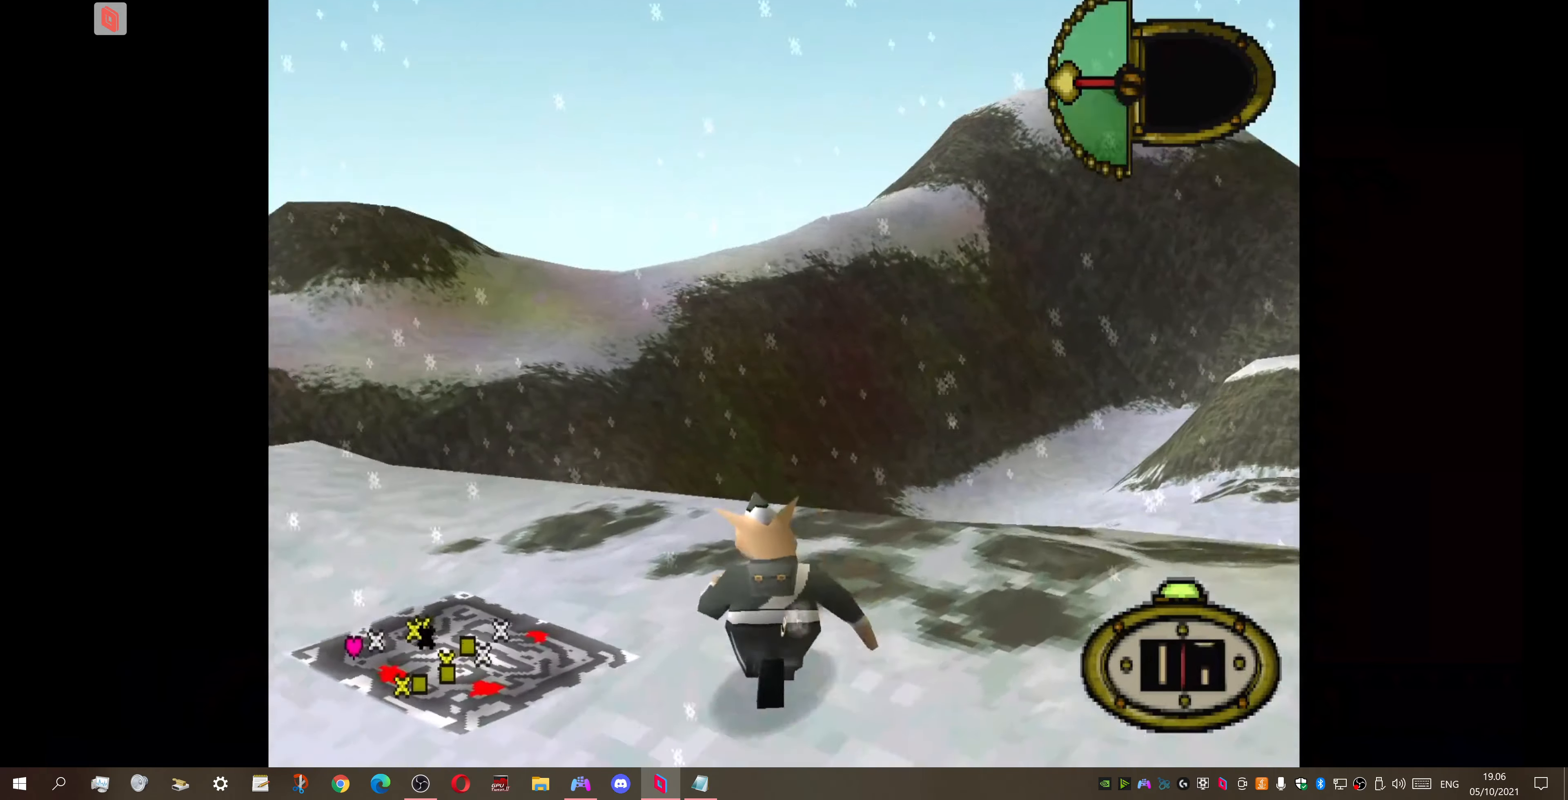
{"buttons": [], "right_stick": "center", "events": [[167, "DPAD_LEFT", "up"], [167, "DPAD_UP", "up"], [267, "CIRCLE", "down"], [367, "CIRCLE", "up"]]}
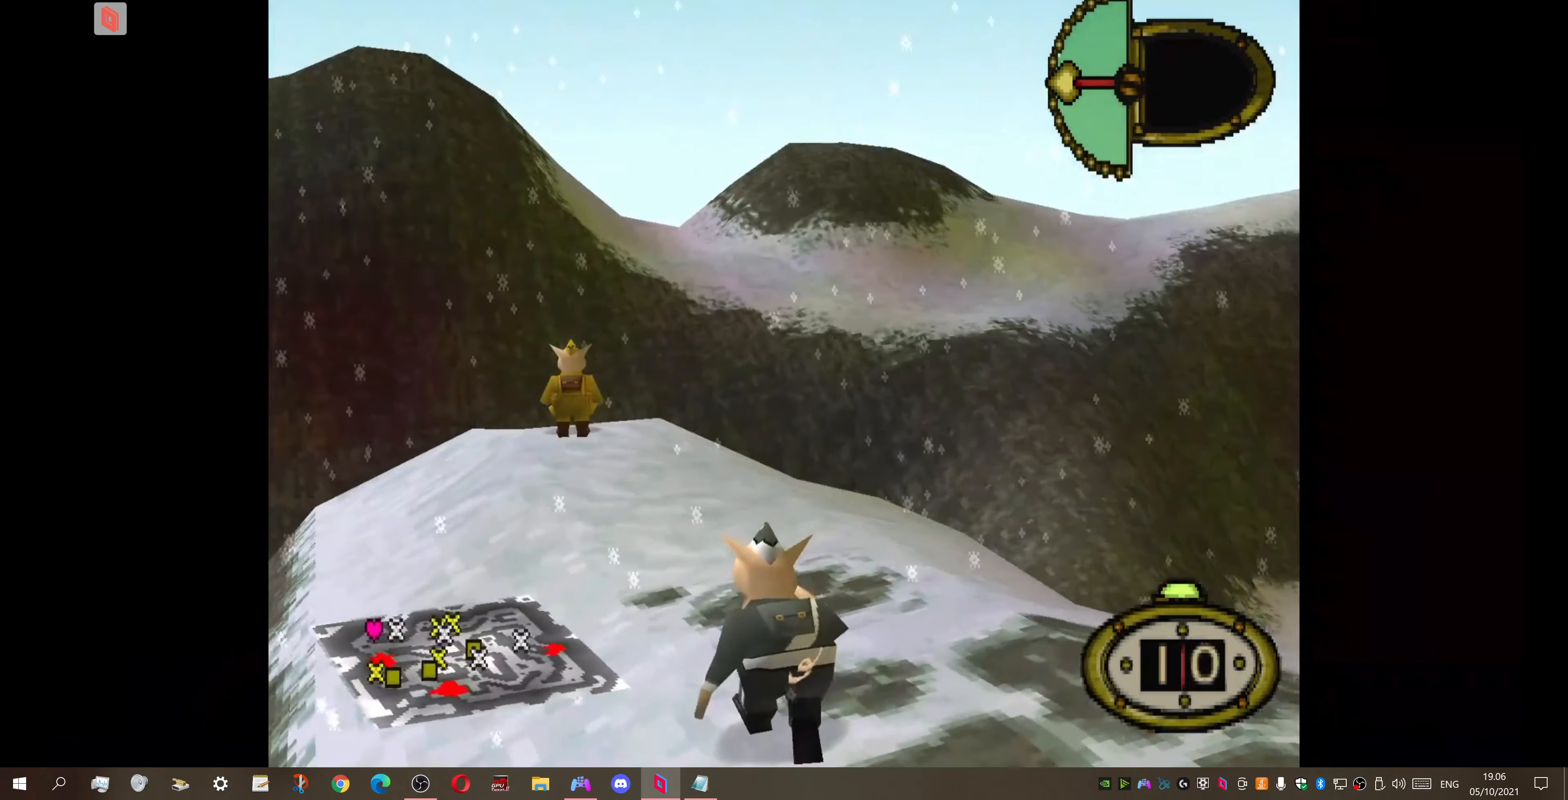
{"buttons": [], "right_stick": "center", "events": []}
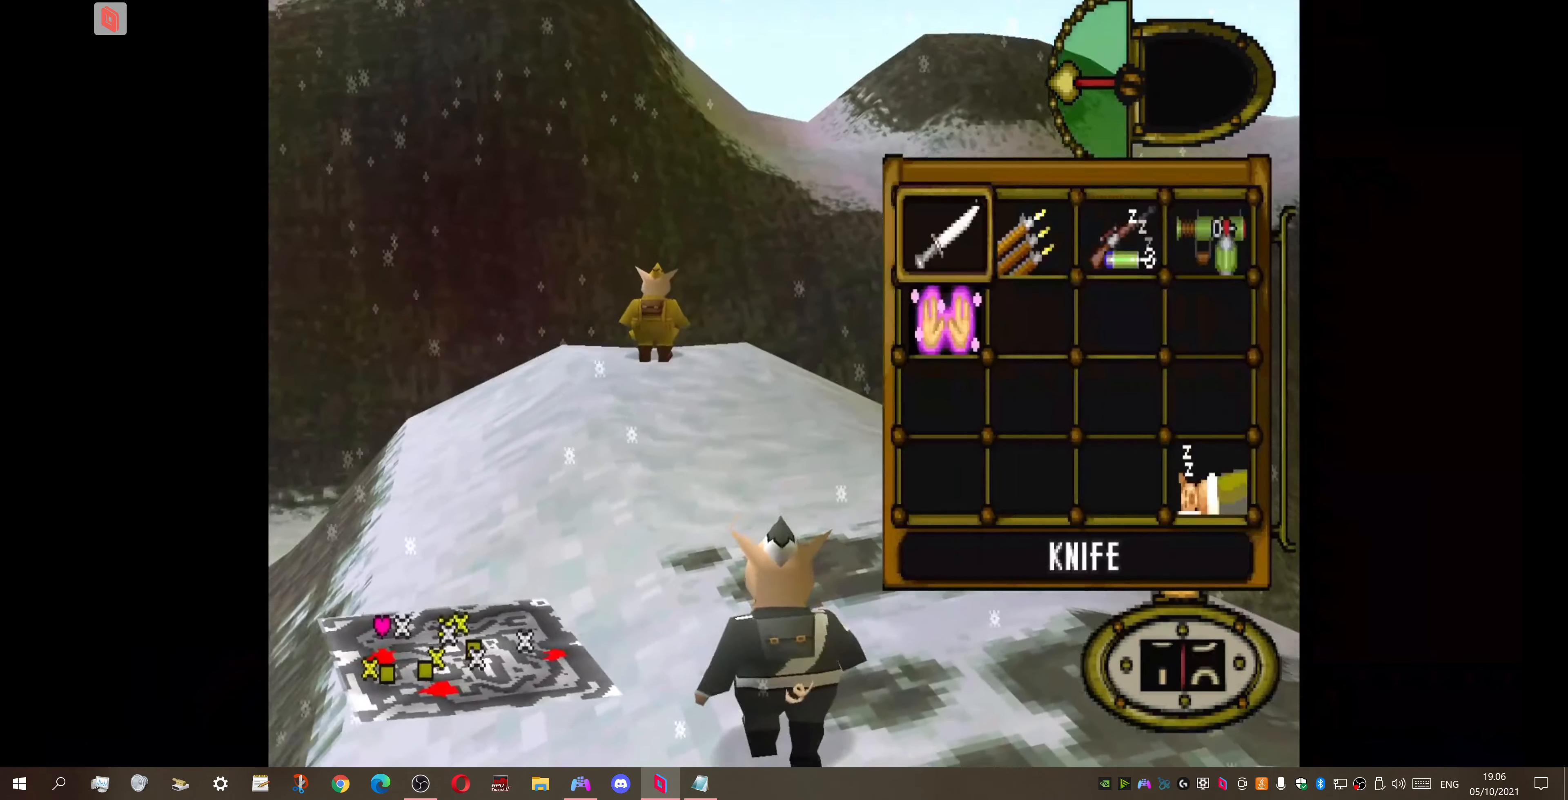
{"buttons": ["CROSS"], "right_stick": "center", "events": [[100, "DPAD_RIGHT", "down"], [267, "DPAD_RIGHT", "up"], [367, "DPAD_RIGHT", "down"], [467, "DPAD_RIGHT", "up"], [500, "CROSS", "down"]]}
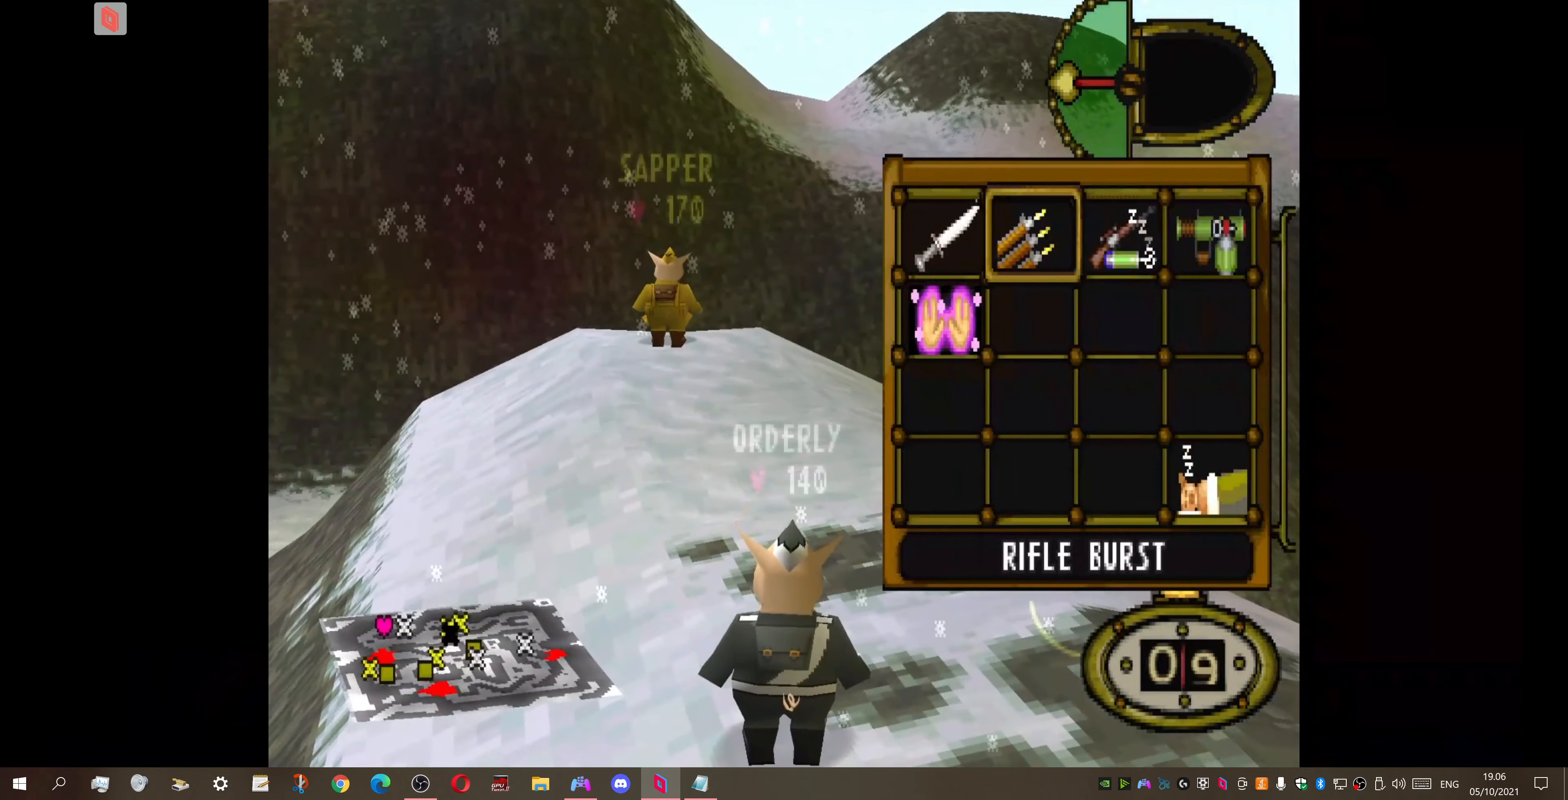
{"buttons": ["DPAD_UP", "DPAD_LEFT"], "right_stick": "center", "events": [[67, "CROSS", "up"], [67, "DPAD_LEFT", "down"], [67, "DPAD_UP", "down"]]}
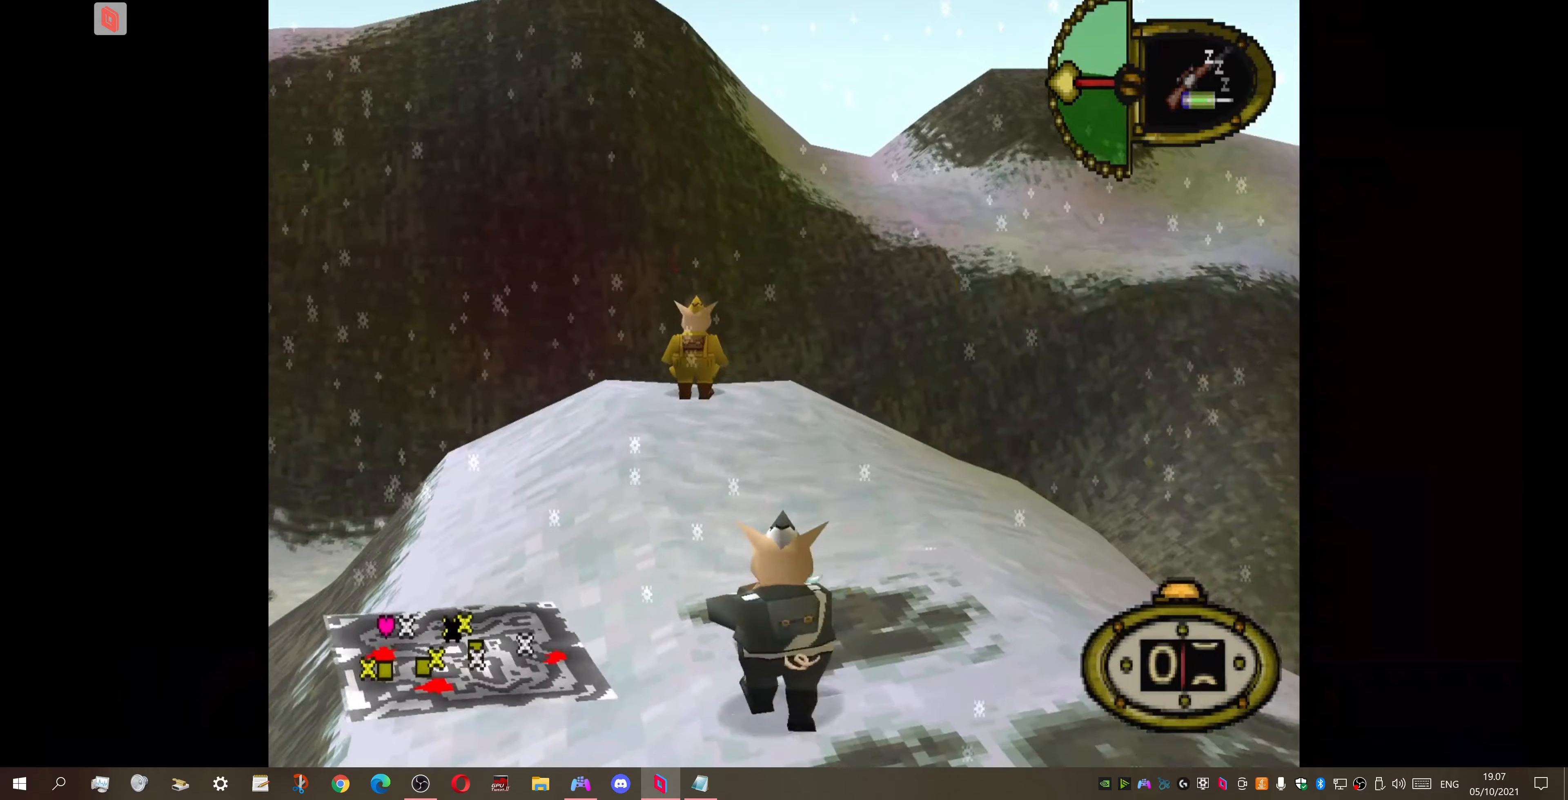
{"buttons": ["DPAD_UP"], "right_stick": "center", "events": [[200, "DPAD_LEFT", "up"]]}
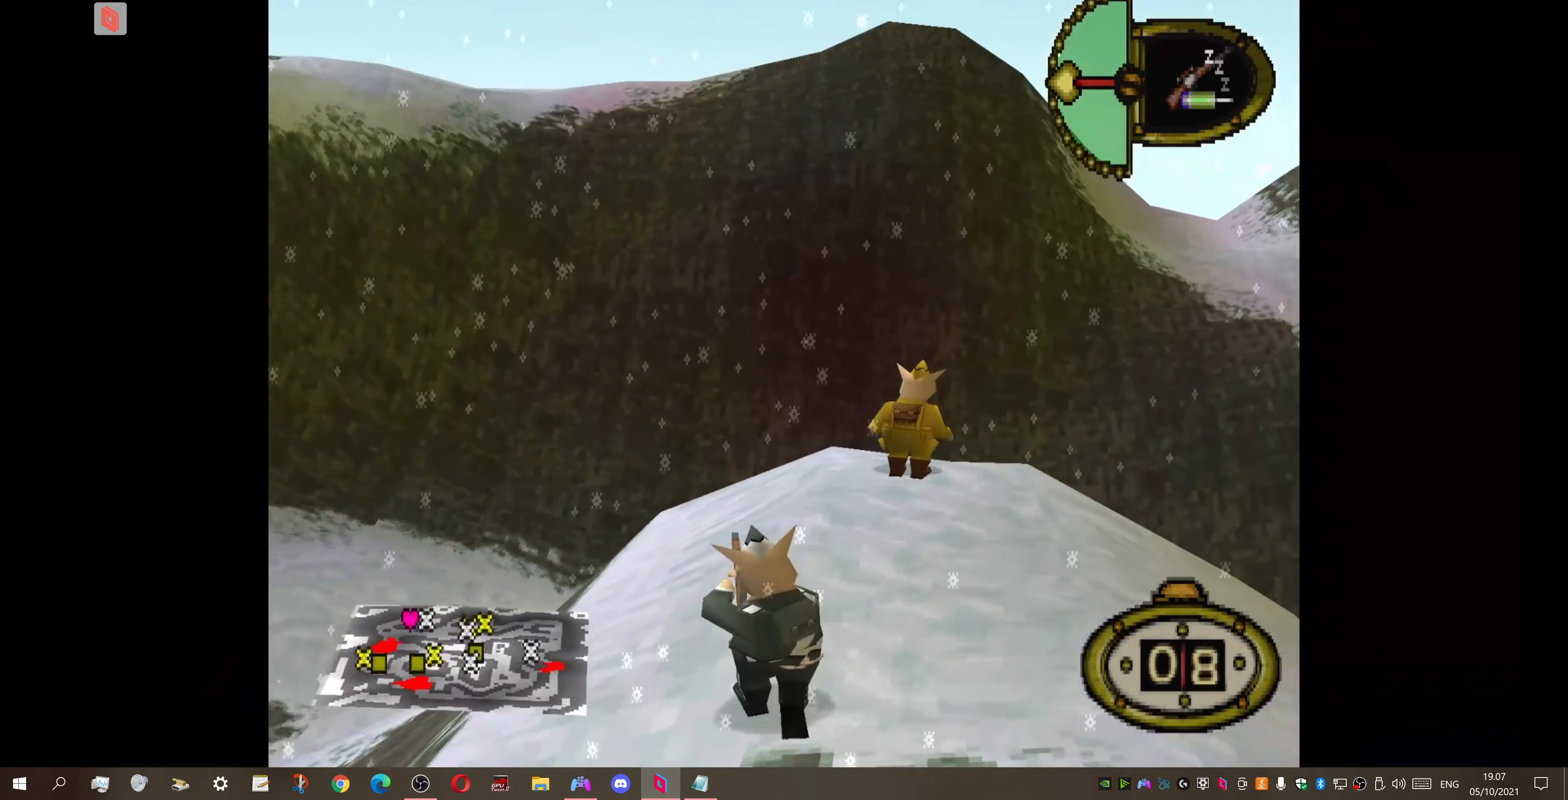
{"buttons": ["DPAD_UP", "DPAD_RIGHT"], "right_stick": "center", "events": [[166, "DPAD_RIGHT", "down"]]}
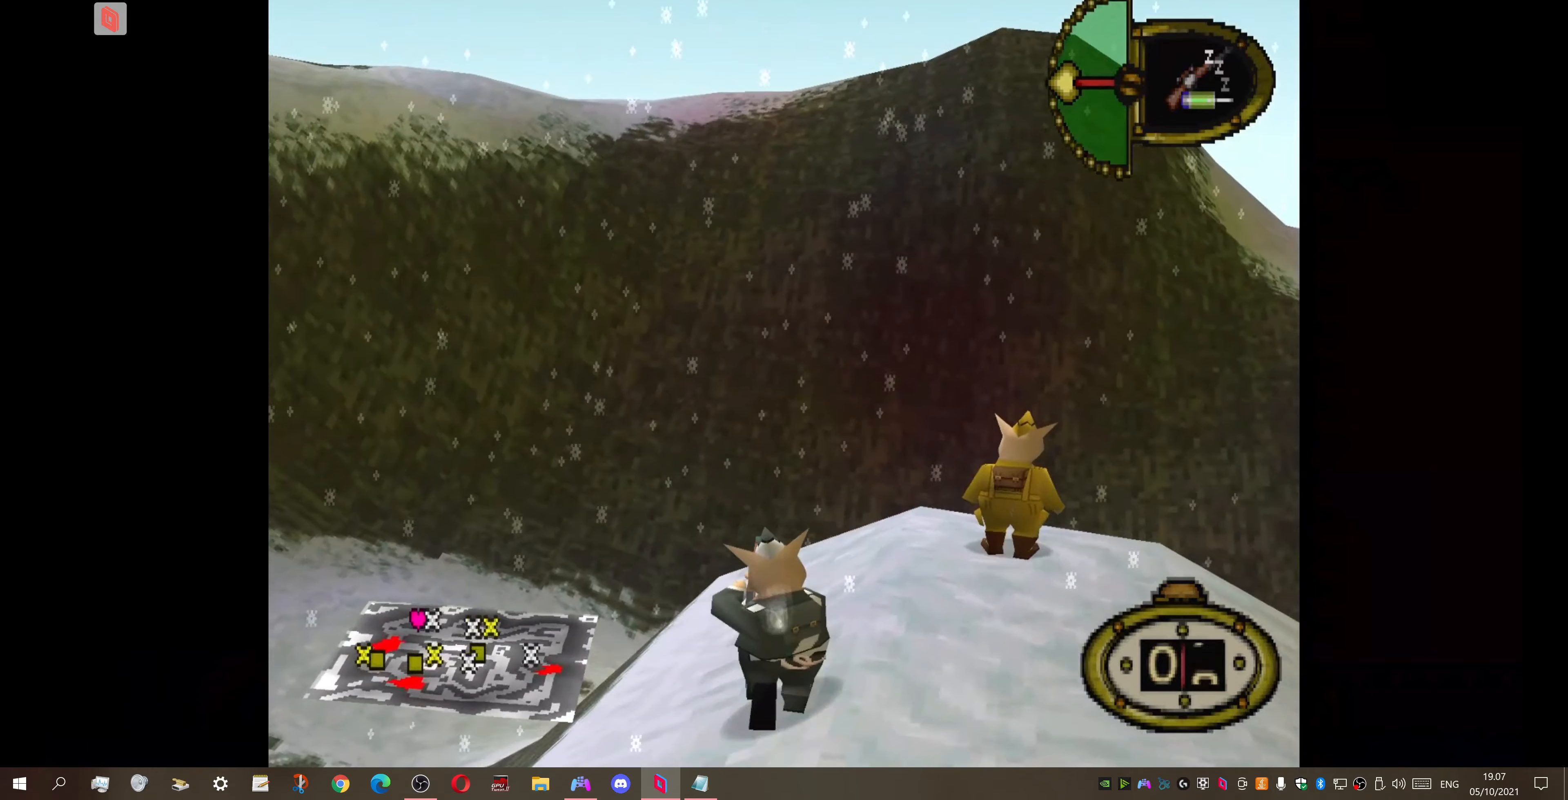
{"buttons": ["DPAD_RIGHT"], "right_stick": "center", "events": [[433, "DPAD_UP", "up"]]}
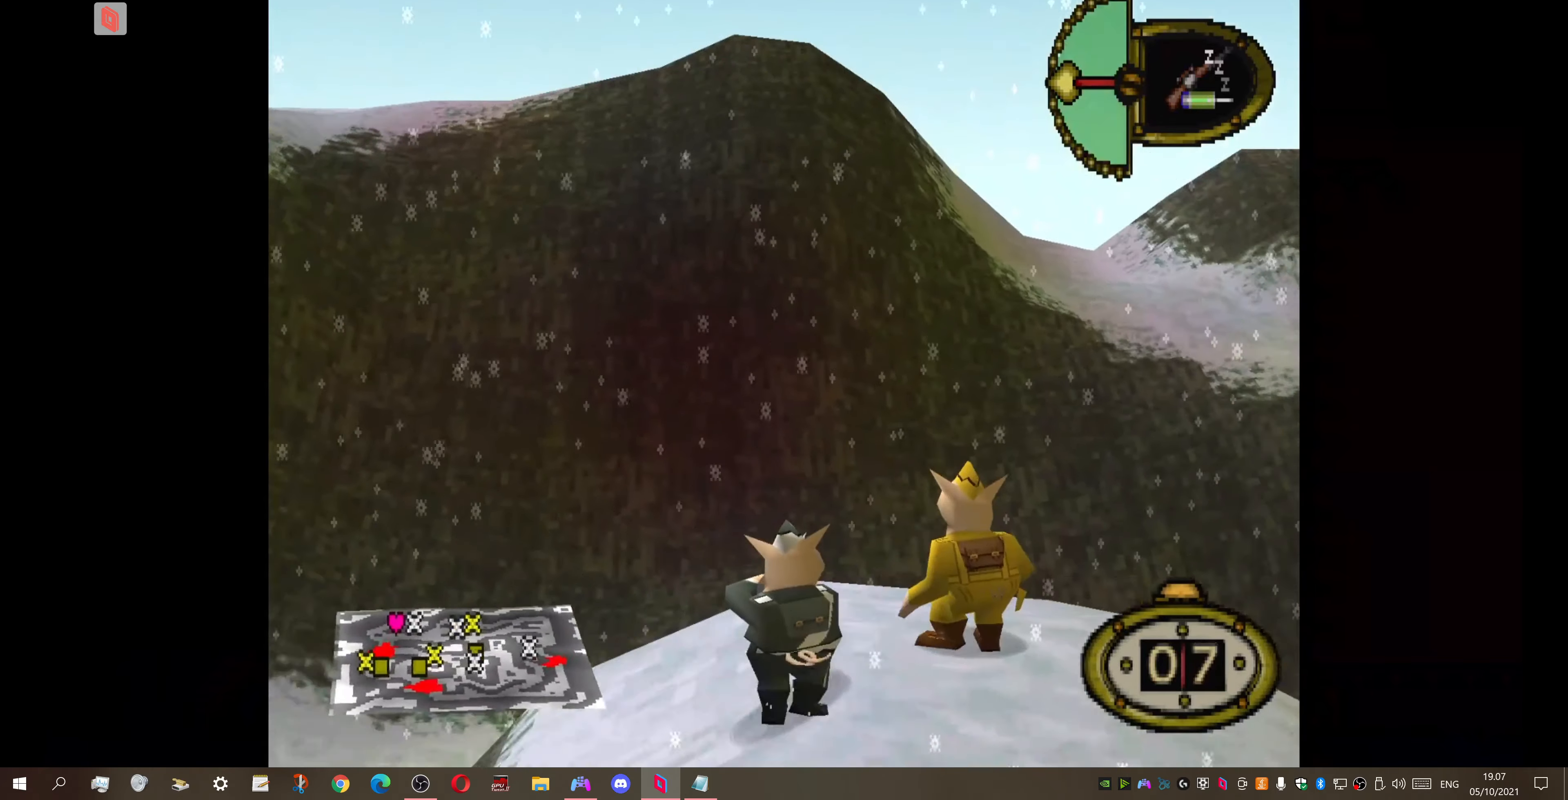
{"buttons": ["DPAD_RIGHT"], "right_stick": "center", "events": []}
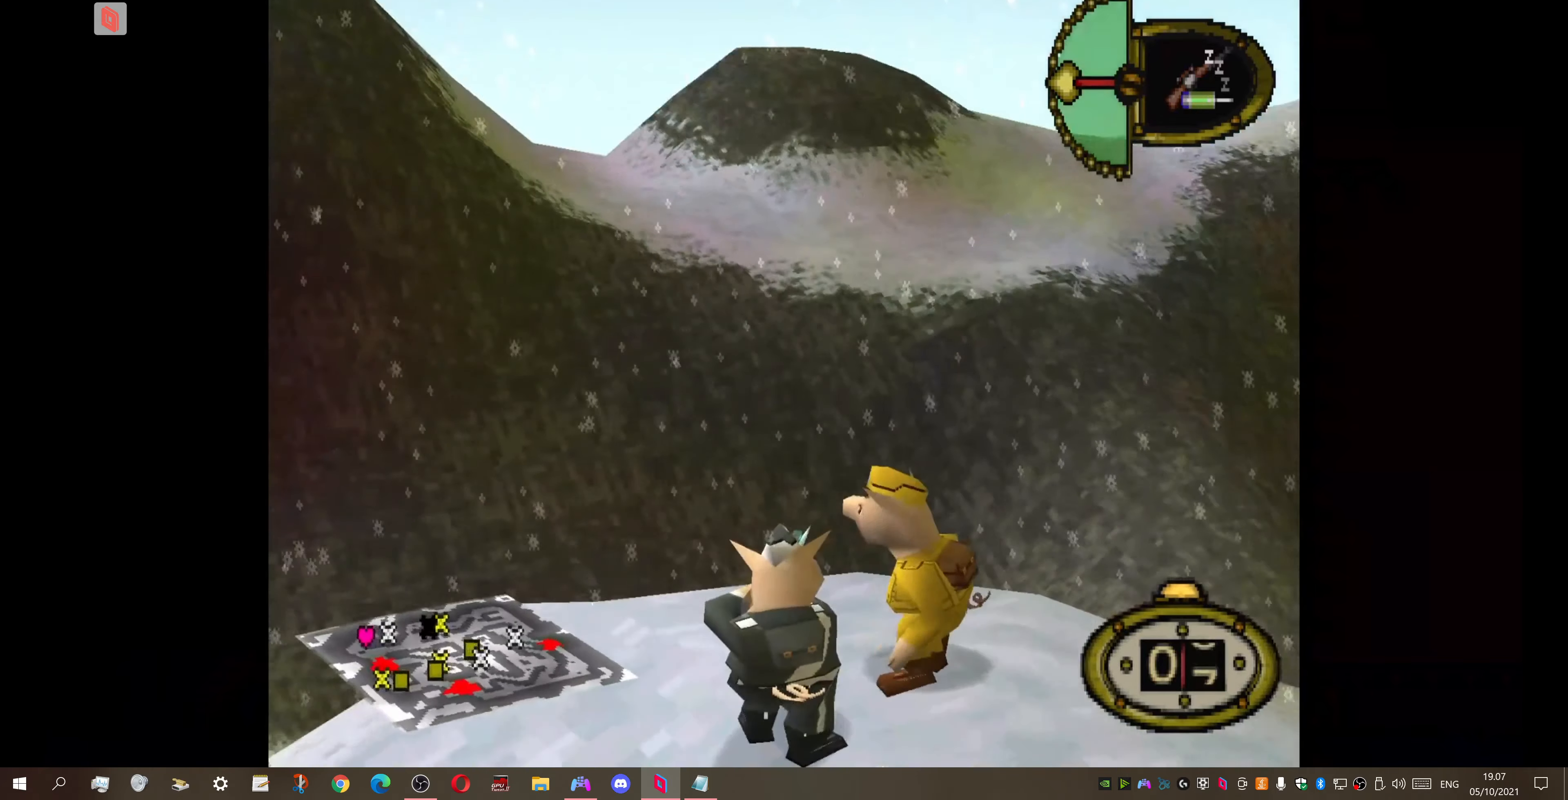
{"buttons": [], "right_stick": "center", "events": [[33, "DPAD_DOWN", "down"], [466, "DPAD_DOWN", "up"], [500, "DPAD_RIGHT", "up"]]}
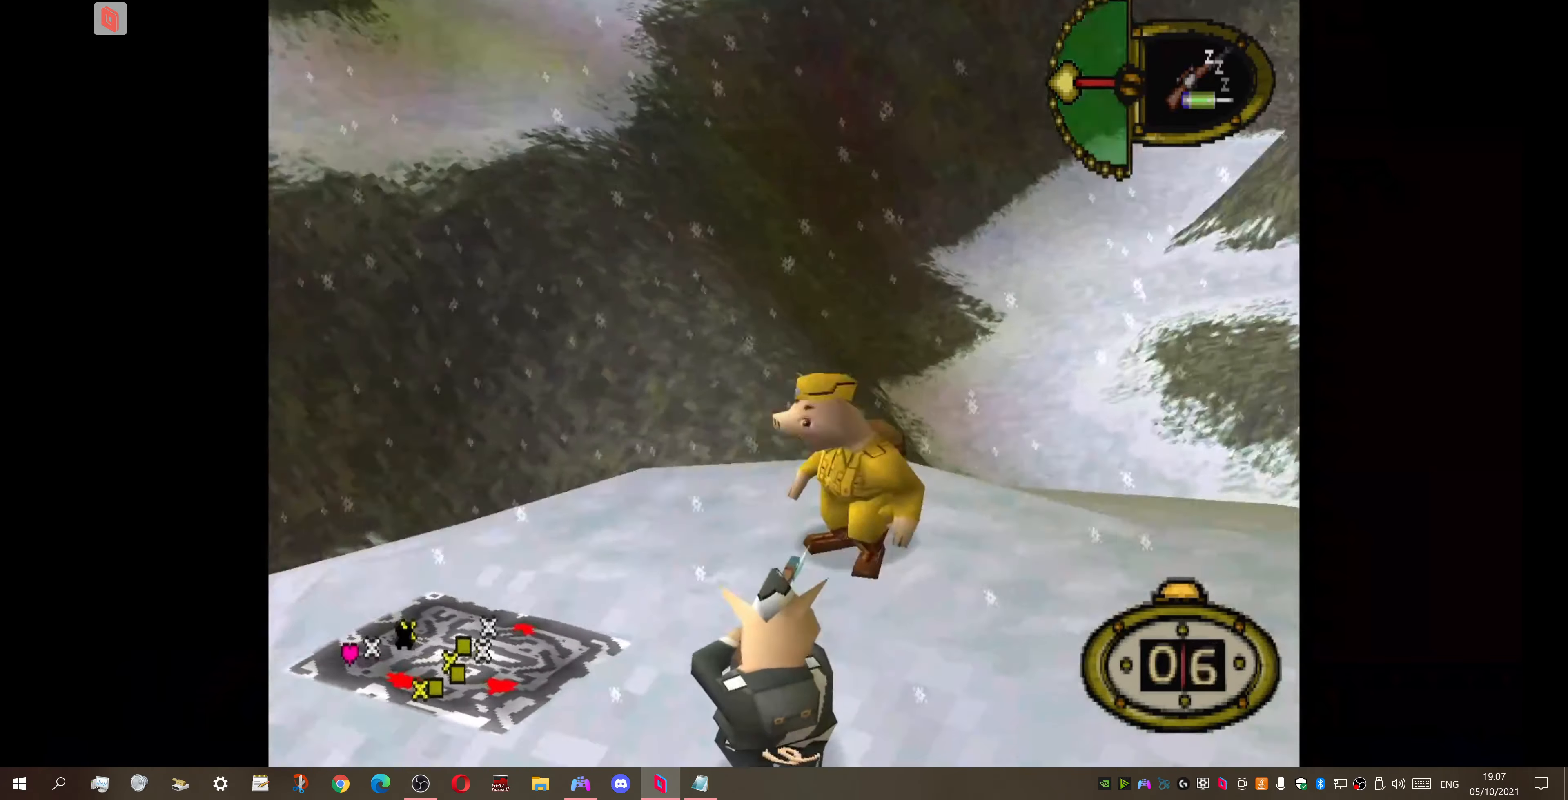
{"buttons": [], "right_stick": "center", "events": []}
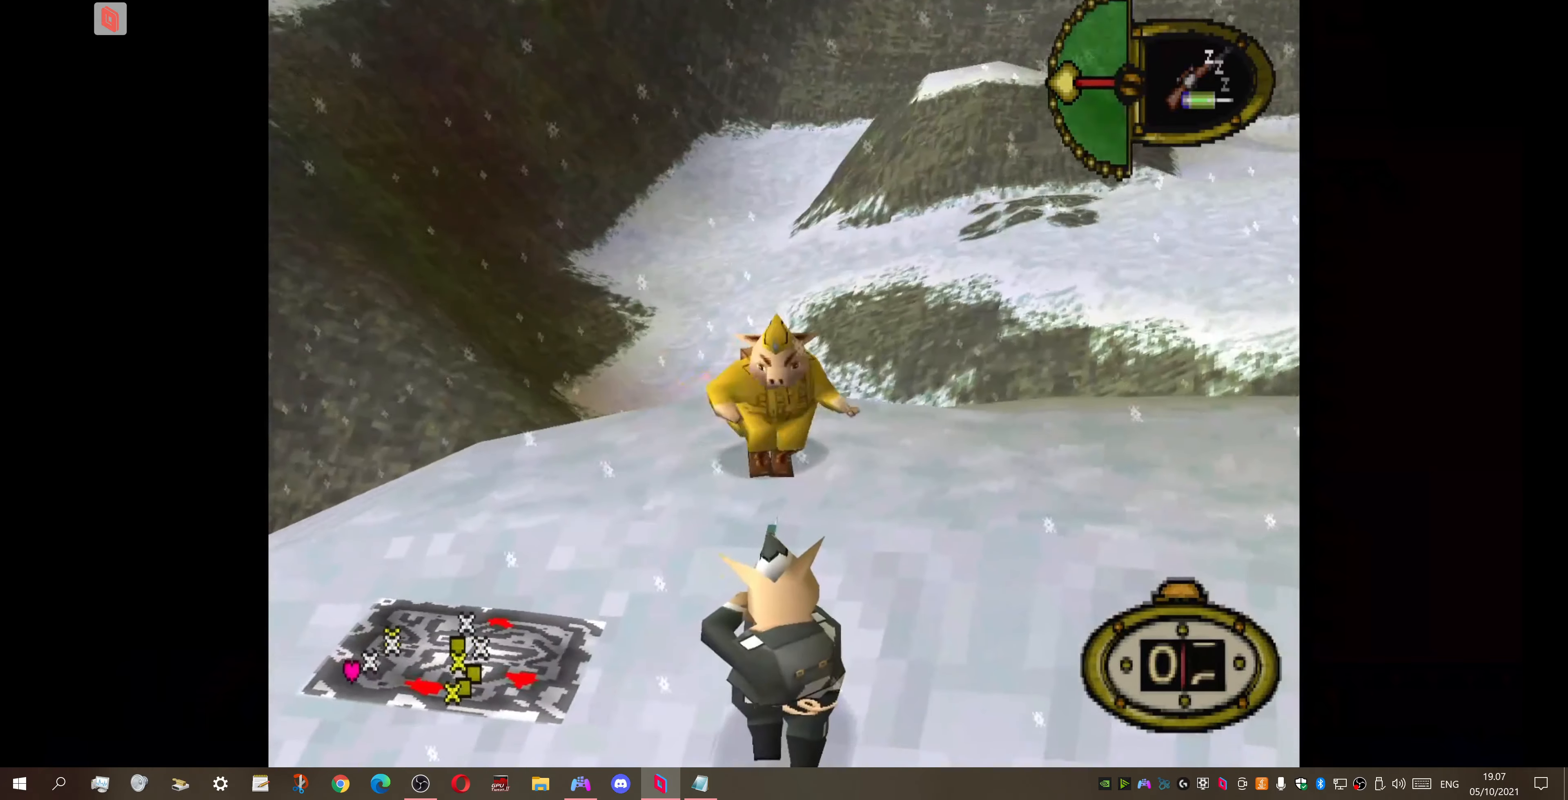
{"buttons": ["DPAD_LEFT"], "right_stick": "center", "events": [[233, "DPAD_LEFT", "down"]]}
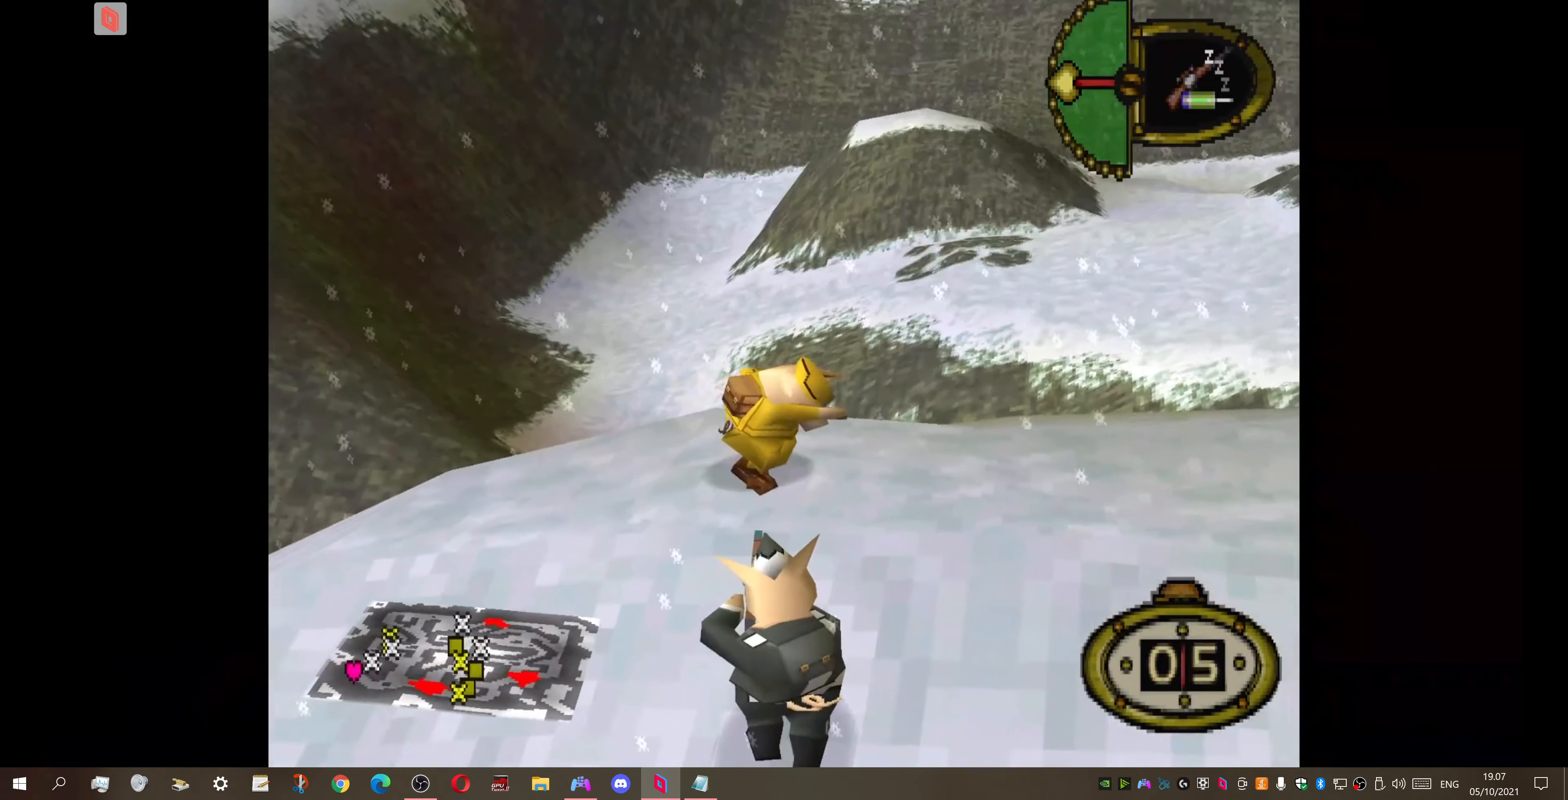
{"buttons": ["DPAD_DOWN"], "right_stick": "center", "events": [[333, "DPAD_LEFT", "up"], [400, "DPAD_DOWN", "down"]]}
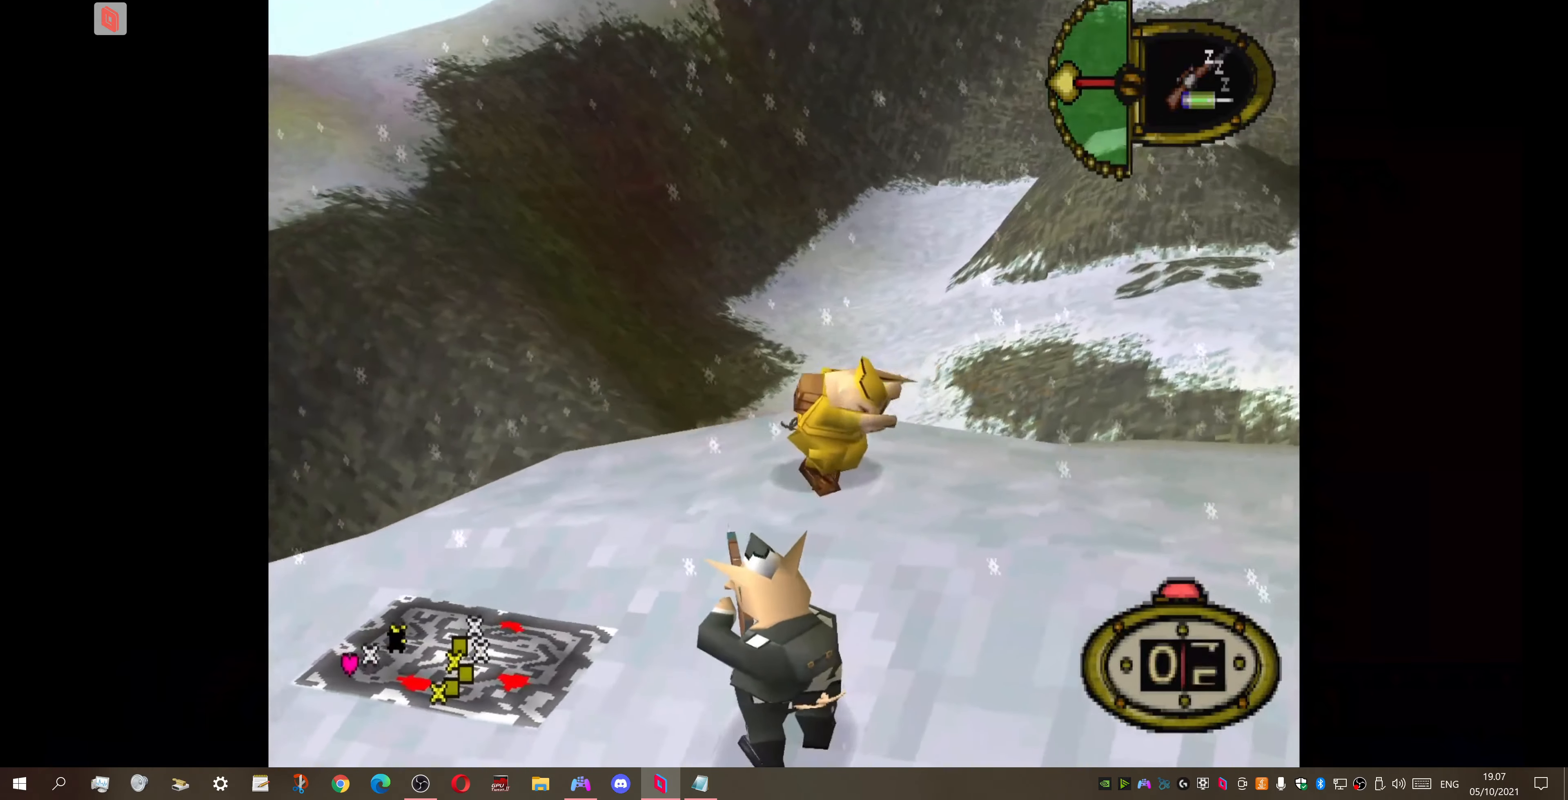
{"buttons": ["R1"], "right_stick": "center", "events": [[33, "DPAD_DOWN", "up"], [133, "DPAD_RIGHT", "down"], [300, "R1", "down"], [500, "DPAD_RIGHT", "up"]]}
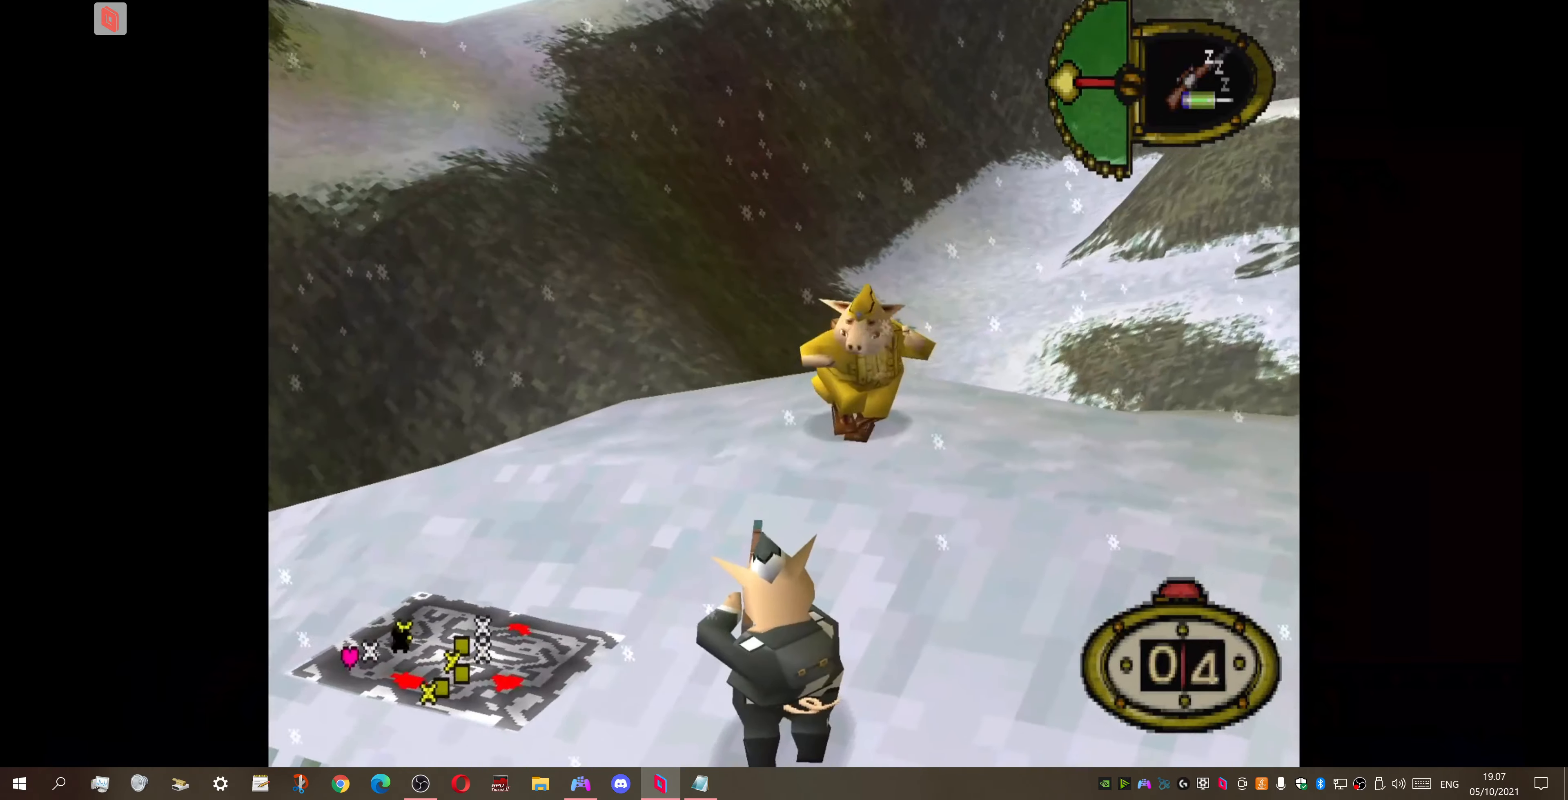
{"buttons": ["L1"], "right_stick": "center", "events": [[133, "R1", "up"], [366, "L1", "down"]]}
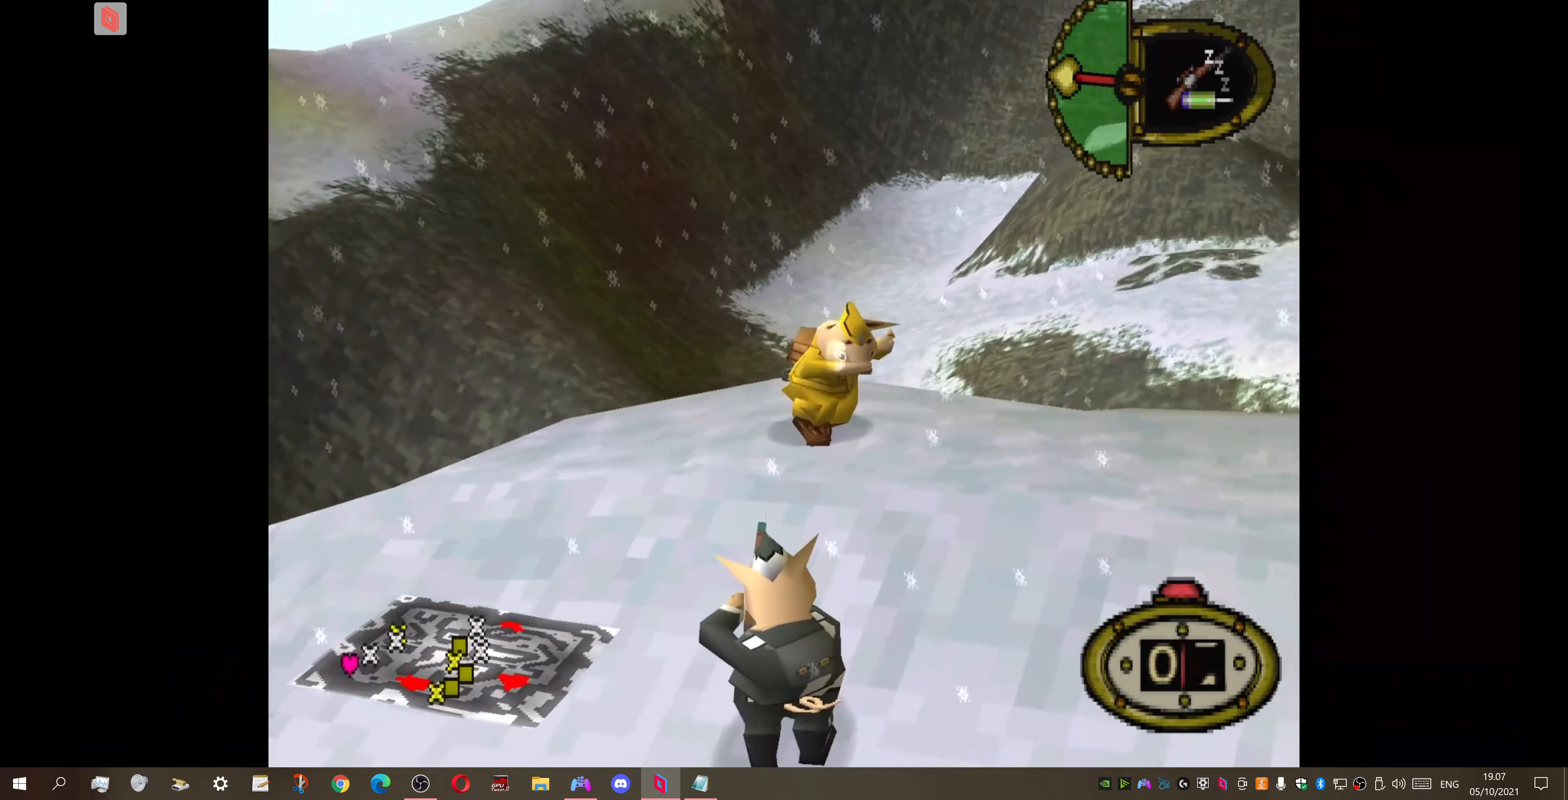
{"buttons": ["L1", "DPAD_RIGHT"], "right_stick": "center", "events": [[100, "DPAD_DOWN", "down"], [167, "DPAD_RIGHT", "down"], [500, "DPAD_DOWN", "up"]]}
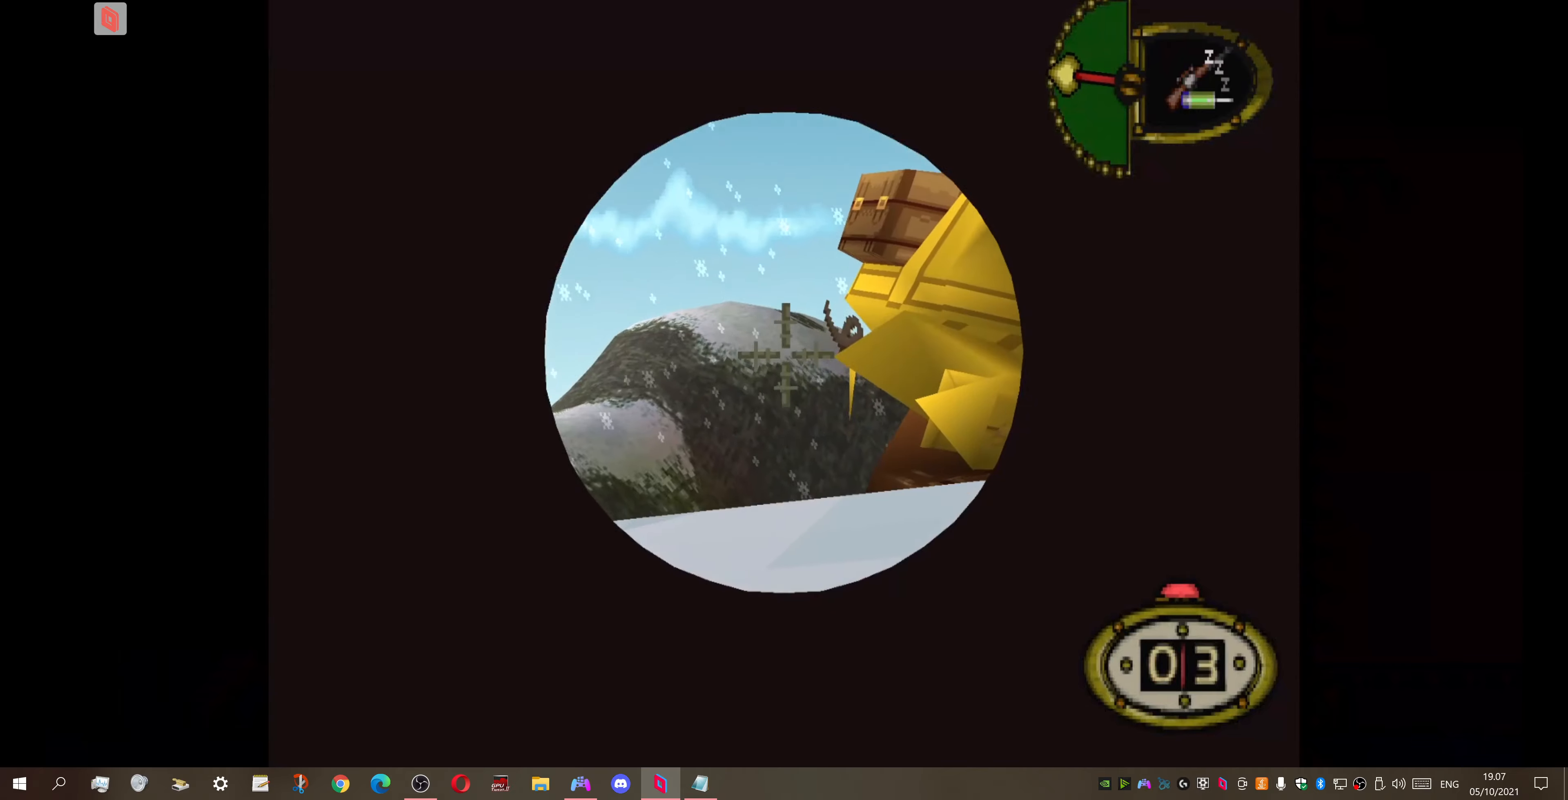
{"buttons": ["CROSS"], "right_stick": "center", "events": [[34, "DPAD_RIGHT", "up"], [134, "DPAD_RIGHT", "down"], [367, "DPAD_RIGHT", "up"], [467, "CROSS", "down"], [467, "L1", "up"]]}
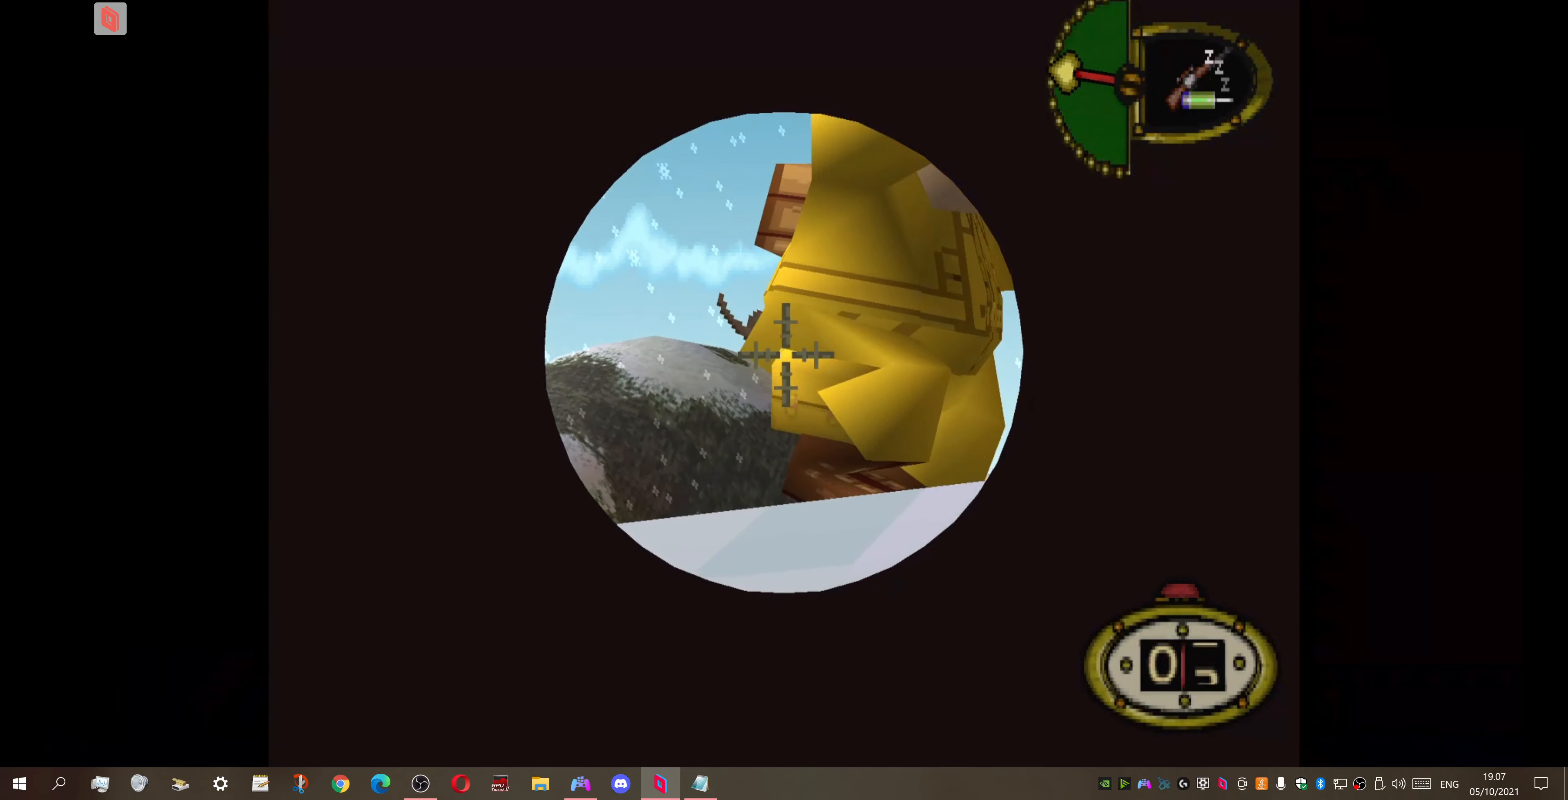
{"buttons": [], "right_stick": "center", "events": [[100, "CROSS", "up"]]}